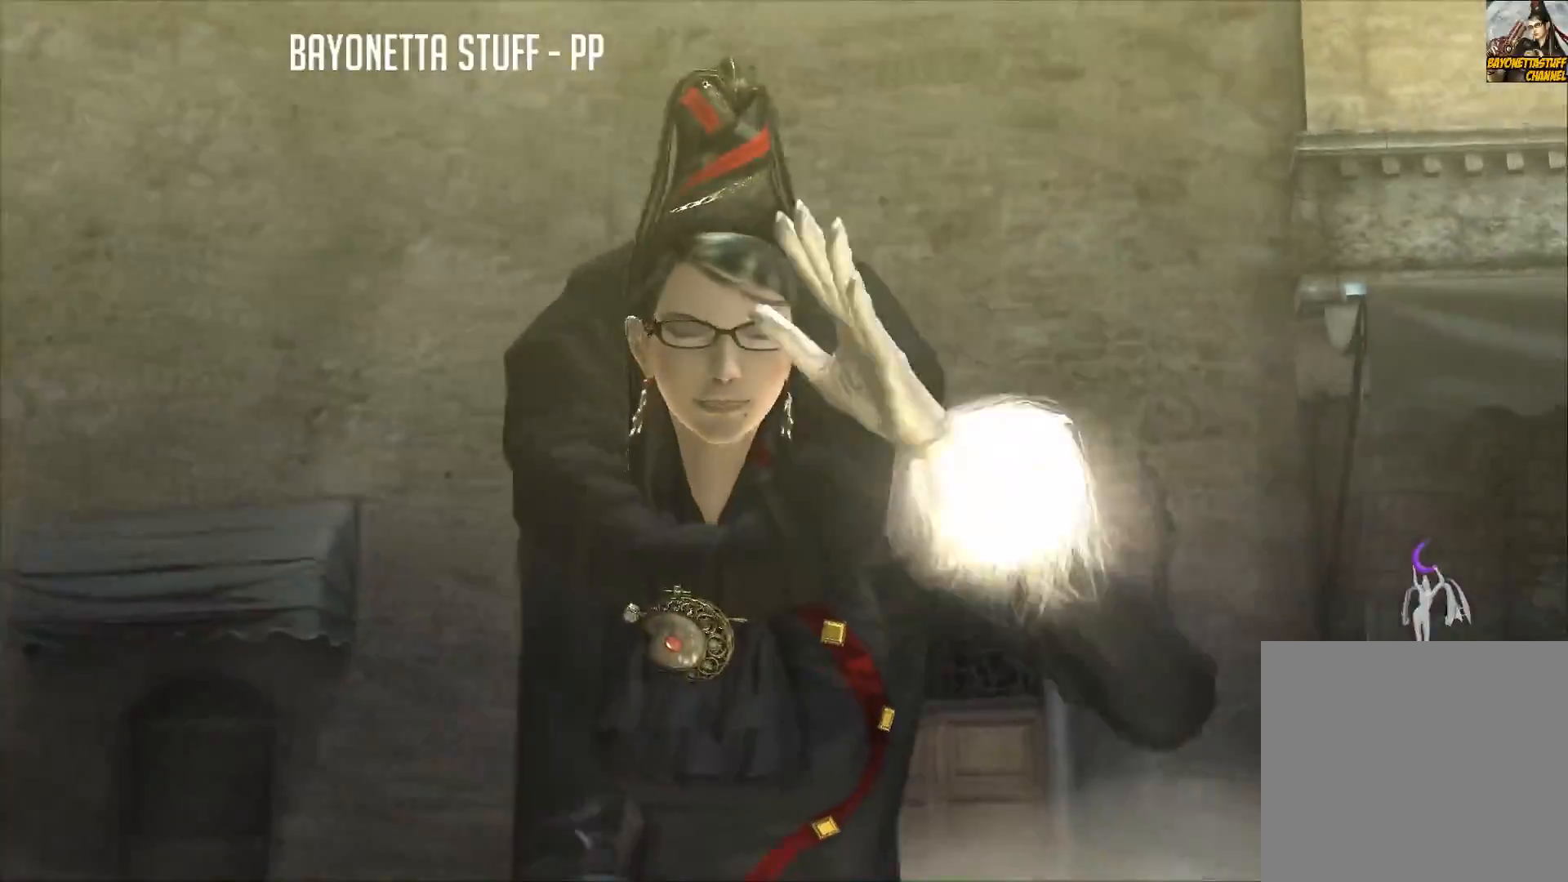
Gameplay with a controller (Xbox layout); each line is a JSON object with the inputs held at the frame after it. "events" lists button and stick changes between this image and that frame as [ms after this image, input, new state], when the widget could be followed in between.
{"buttons": ["R2", "SELECT"], "left_stick": "center", "right_stick": "center", "events": [[384, "R2", "down"], [484, "SELECT", "down"]]}
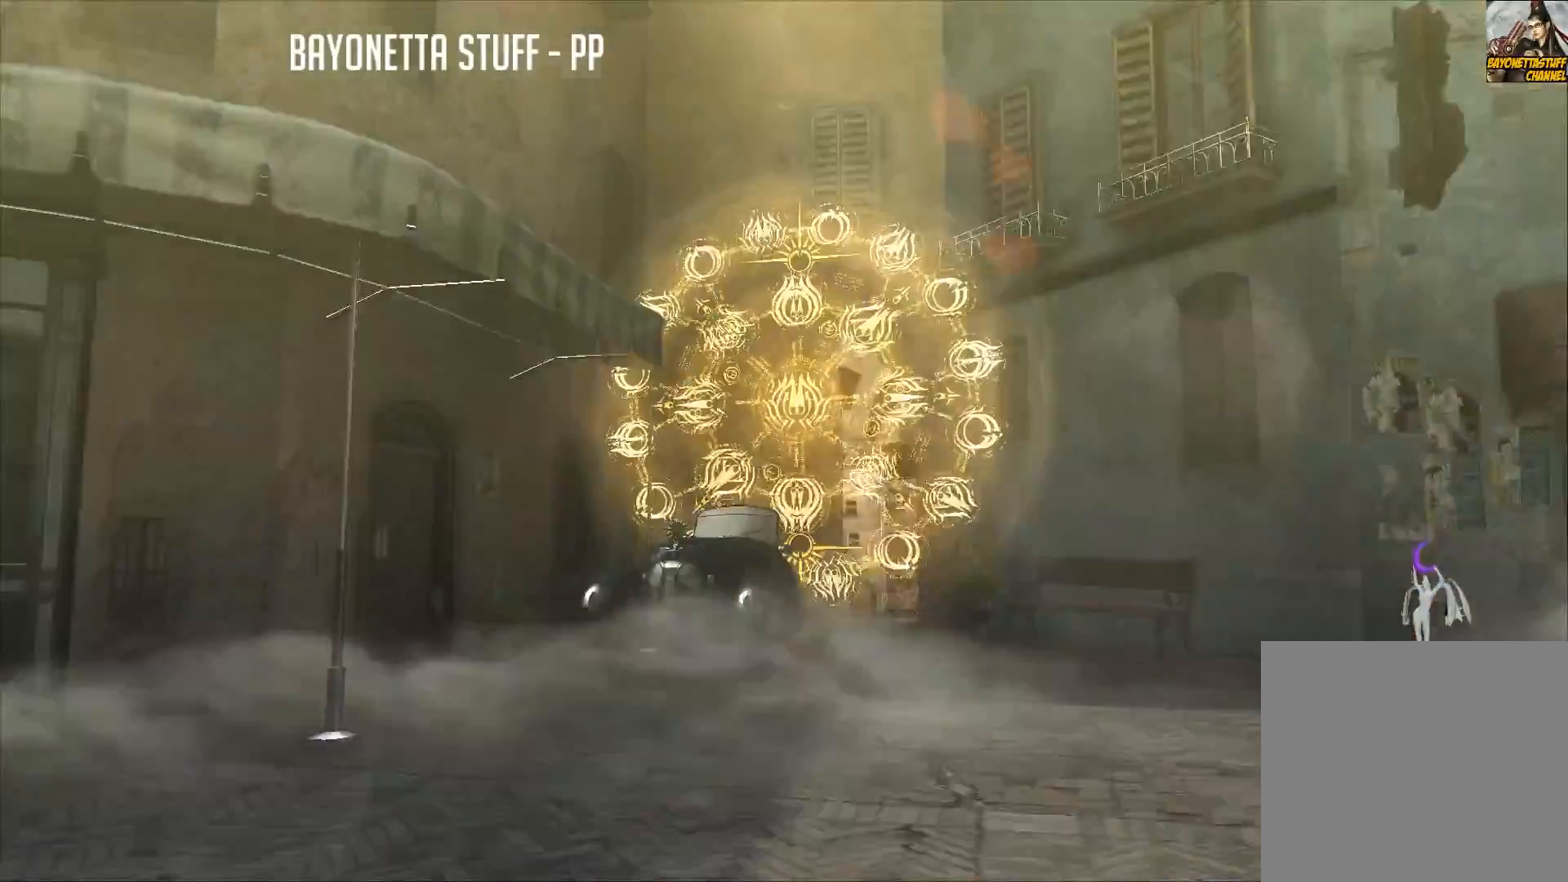
{"buttons": [], "left_stick": "center", "right_stick": "center", "events": [[150, "SELECT", "up"], [183, "R2", "up"]]}
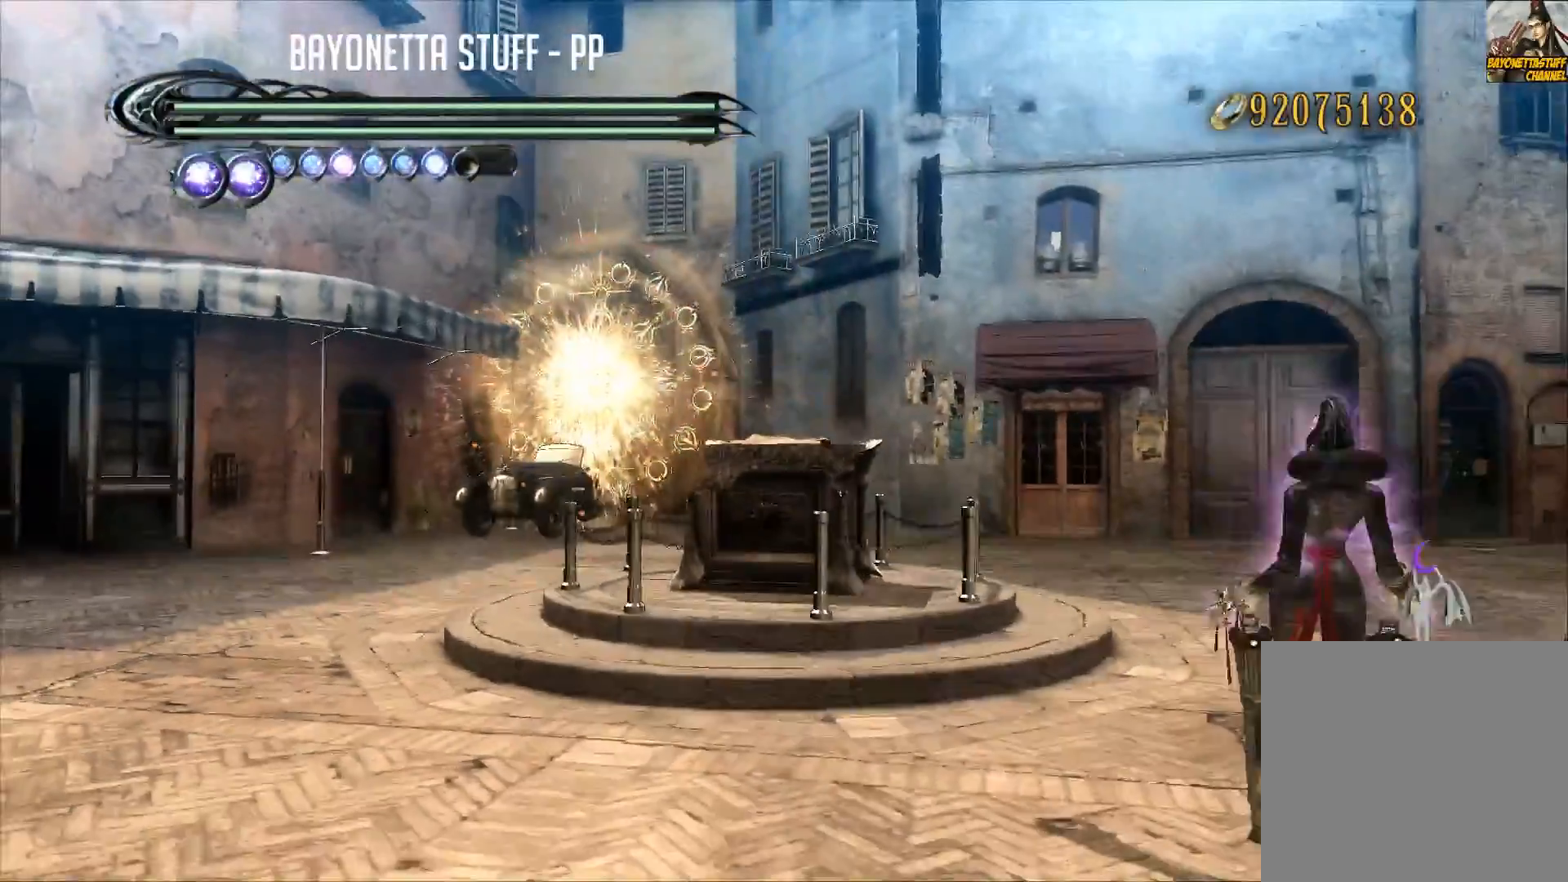
{"buttons": [], "left_stick": "center", "right_stick": "center", "events": []}
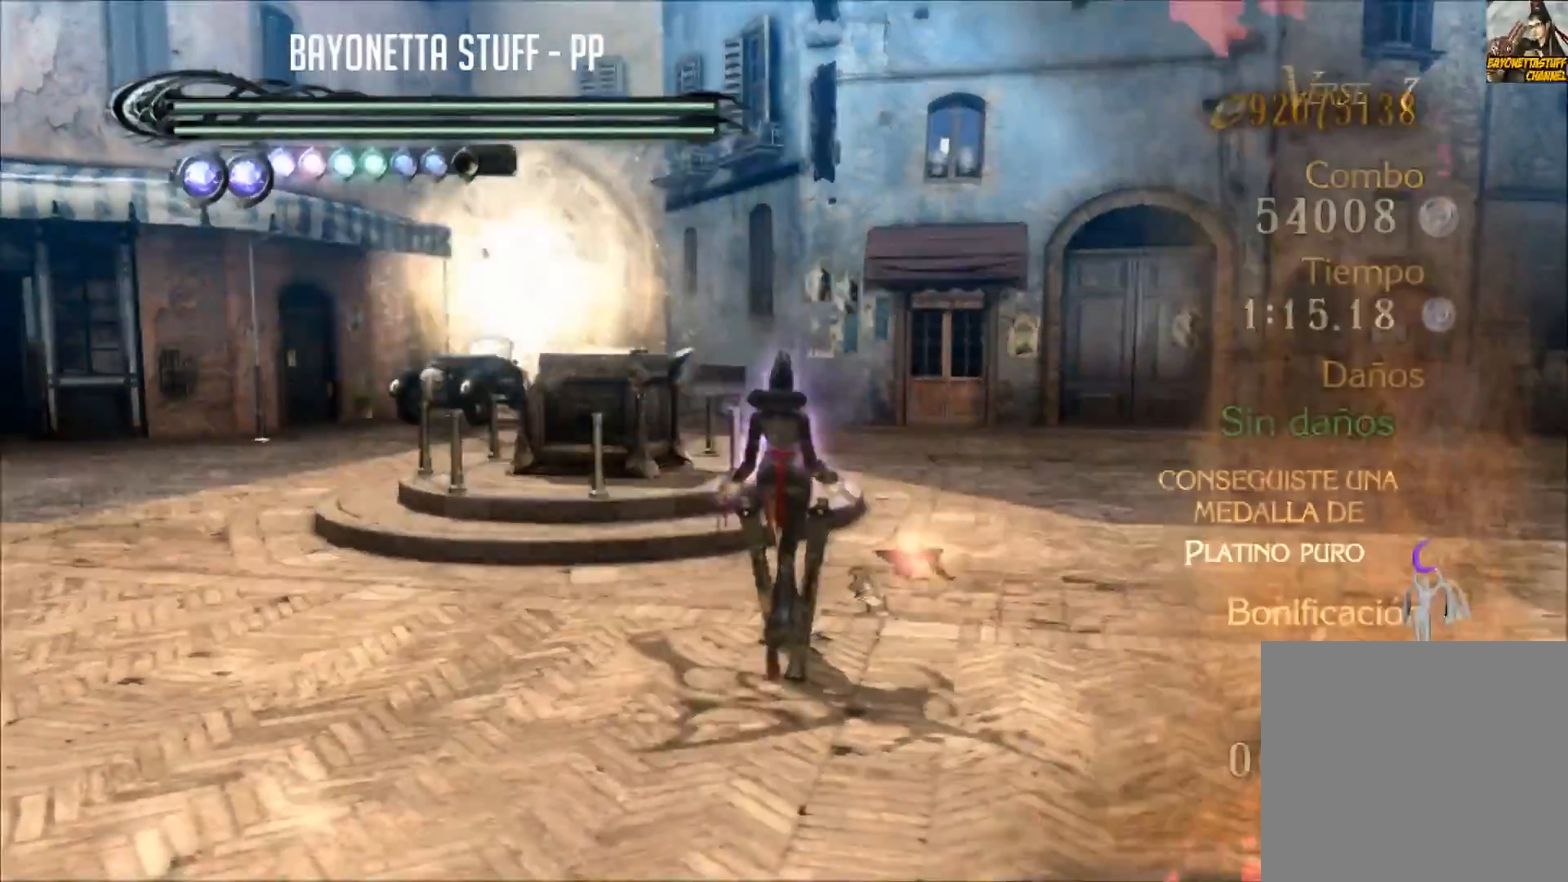
{"buttons": [], "left_stick": "center", "right_stick": "left", "events": [[450, "right_stick", "left"]]}
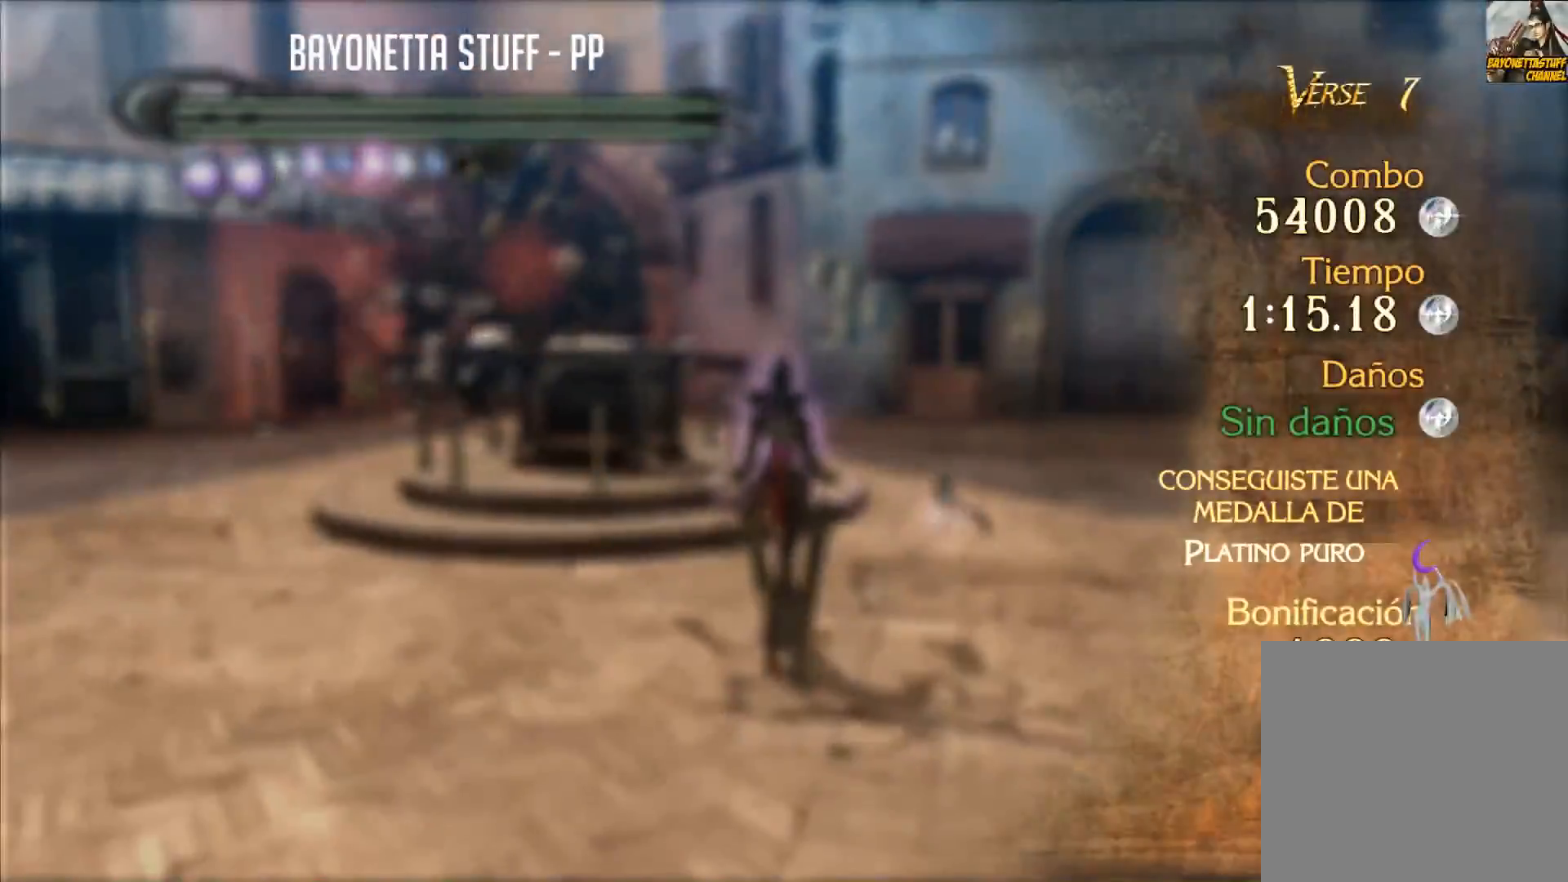
{"buttons": [], "left_stick": "up-left", "right_stick": "left", "events": [[34, "left_stick", "left"], [334, "left_stick", "up-left"]]}
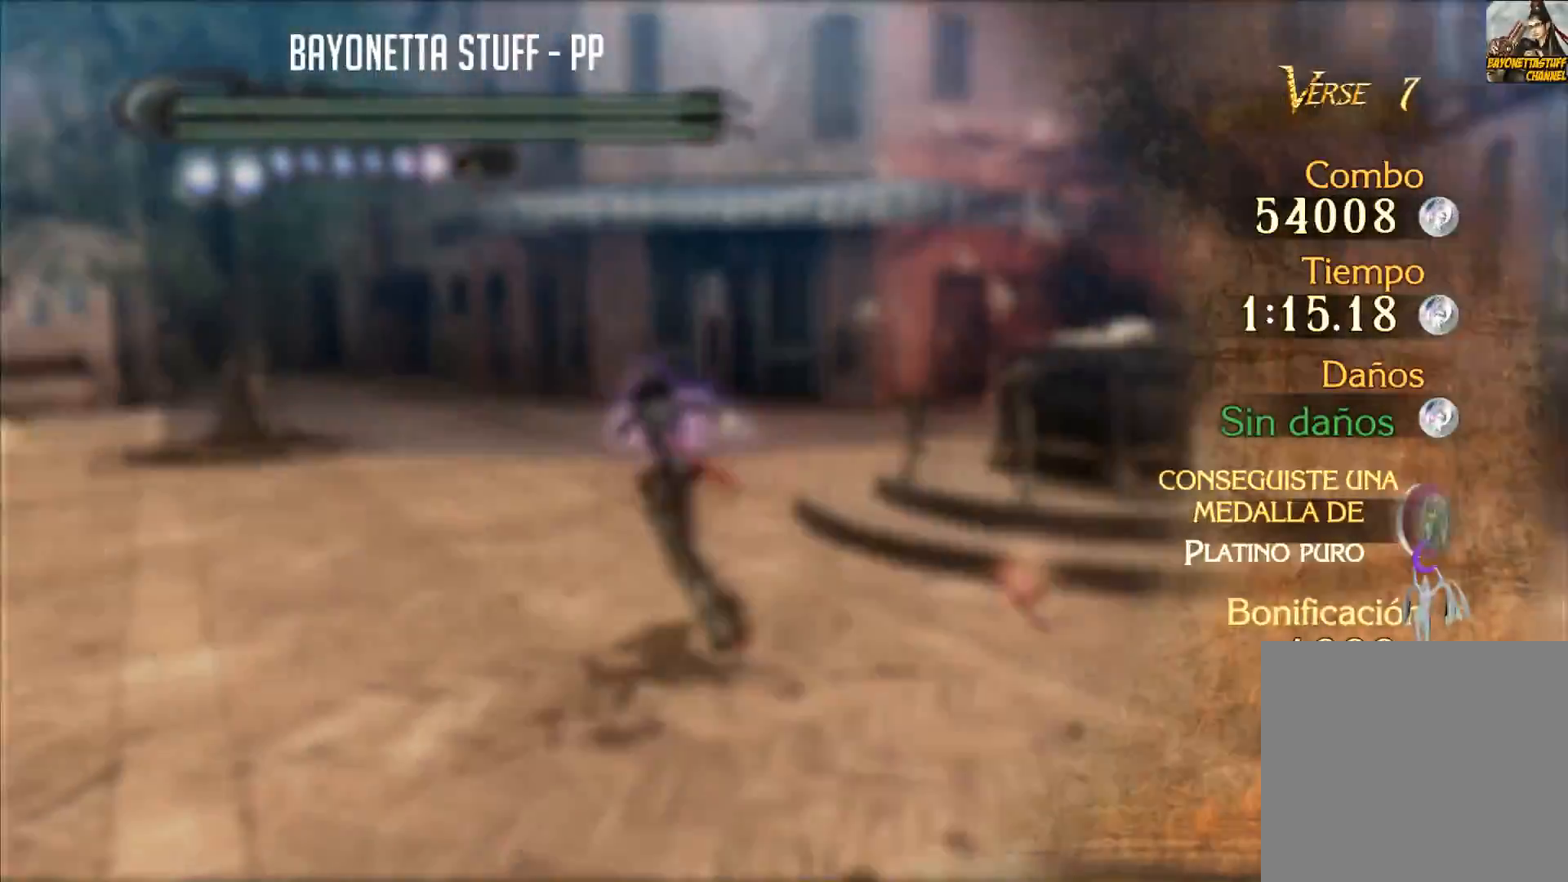
{"buttons": [], "left_stick": "center", "right_stick": "center", "events": [[150, "left_stick", "left"], [283, "left_stick", "down-left"], [417, "right_stick", "center"], [483, "left_stick", "center"]]}
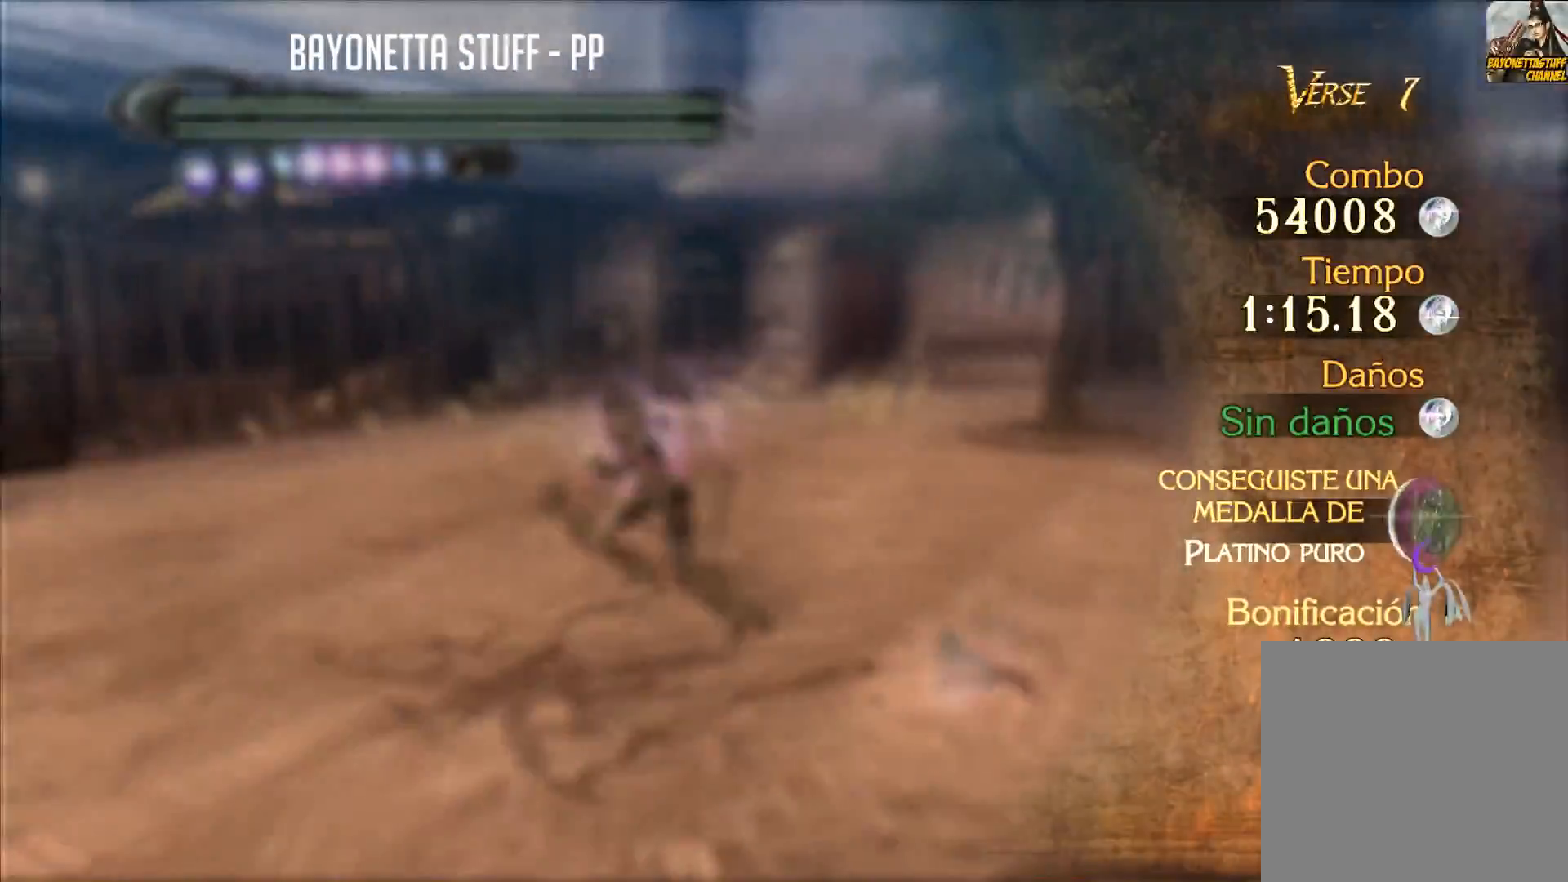
{"buttons": ["B", "Y"], "left_stick": "center", "right_stick": "center", "events": [[50, "Y", "down"], [84, "B", "down"]]}
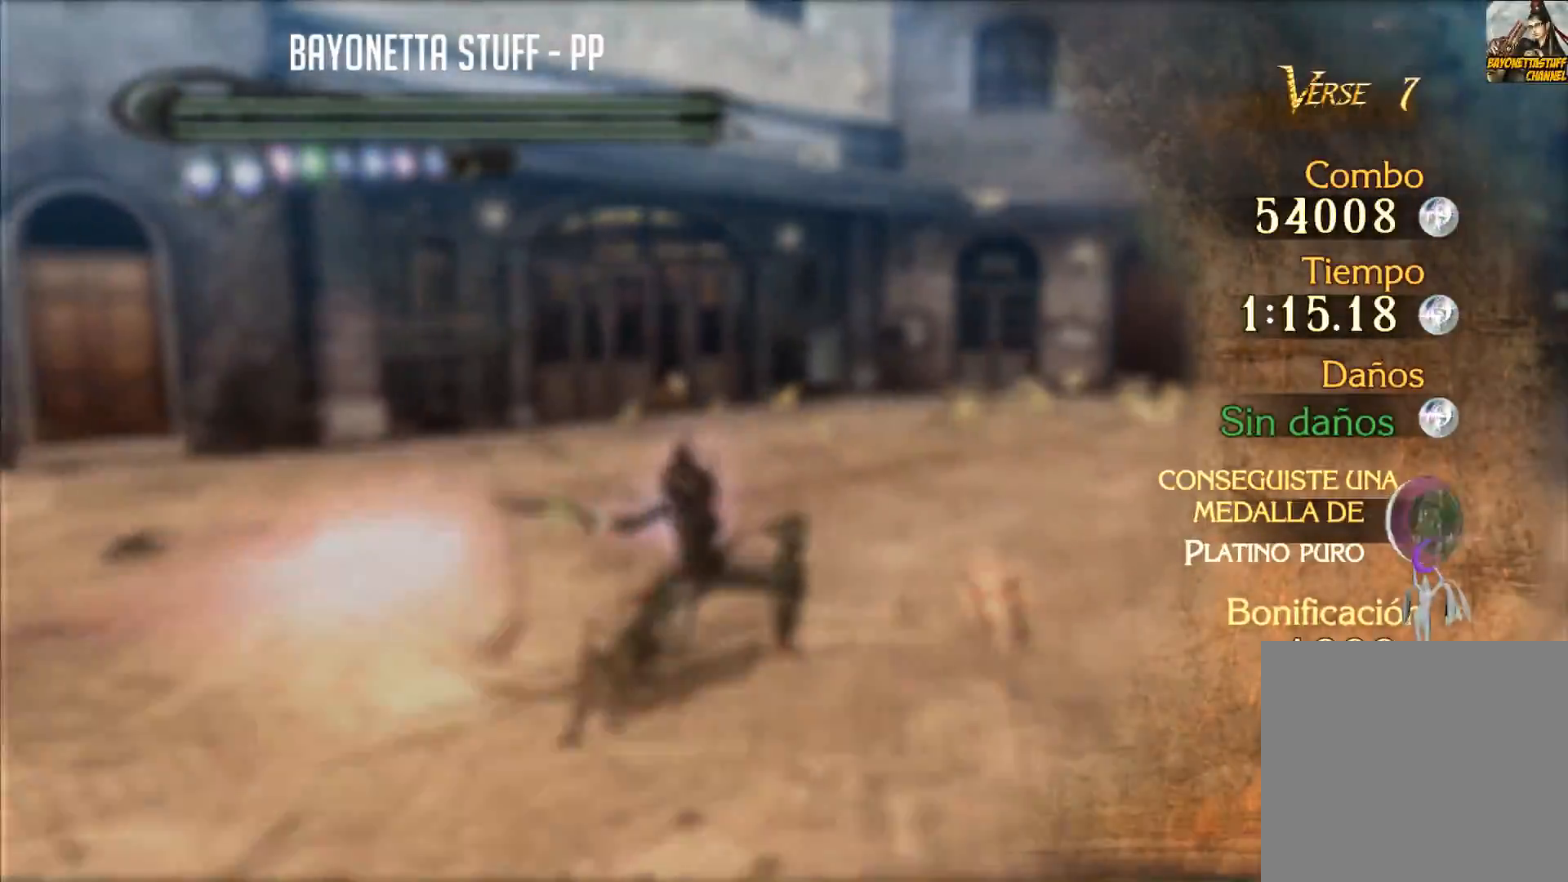
{"buttons": ["B", "Y"], "left_stick": "center", "right_stick": "center", "events": []}
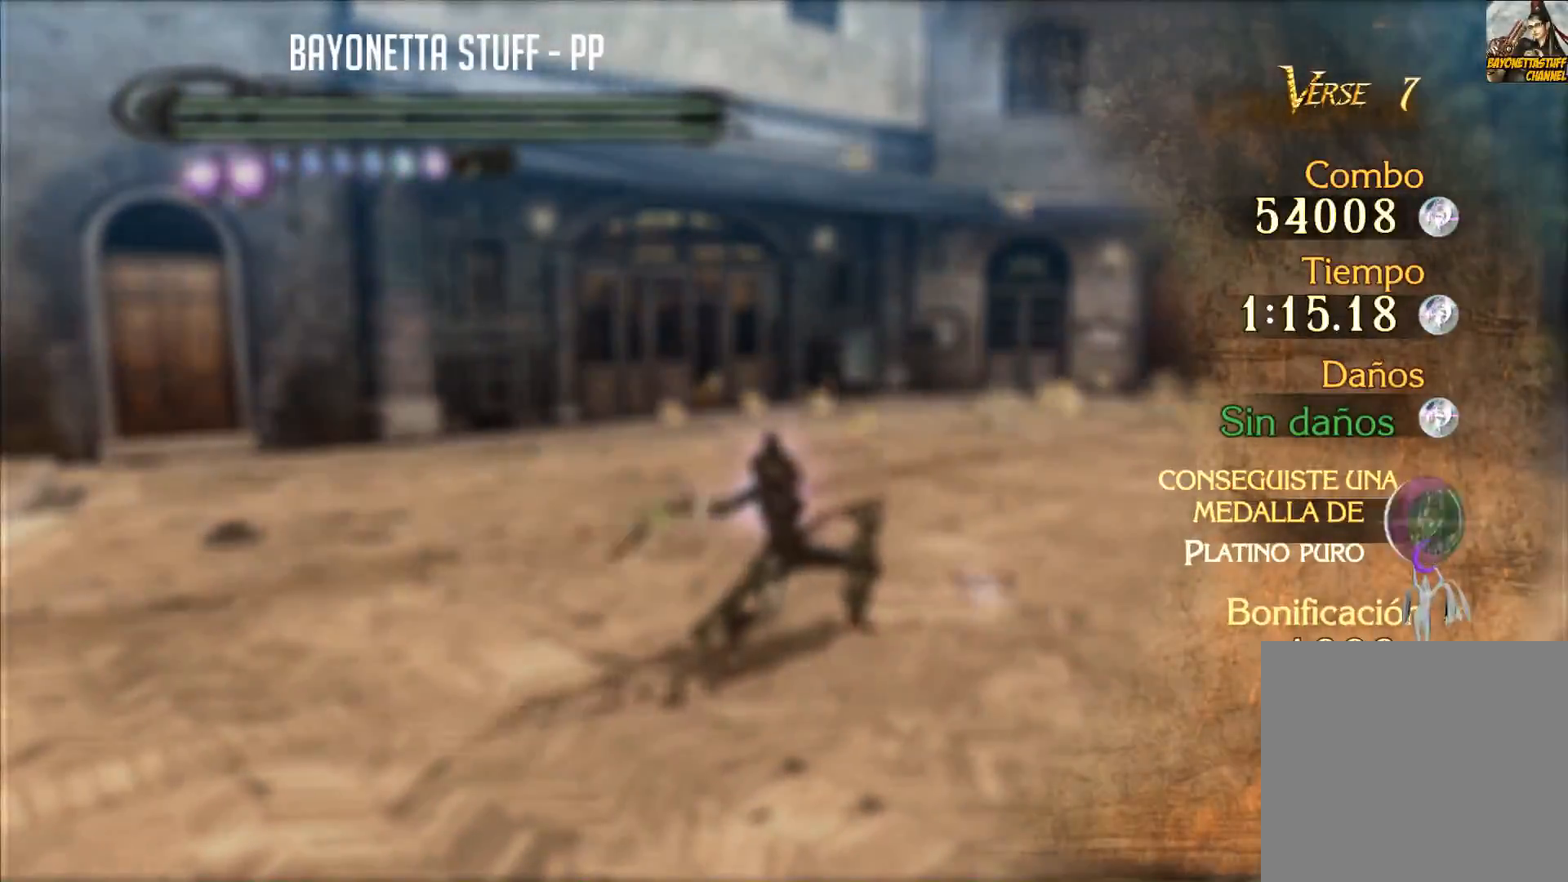
{"buttons": ["R2"], "left_stick": "down-left", "right_stick": "center", "events": [[317, "left_stick", "down-left"], [367, "B", "up"], [367, "R2", "down"], [367, "Y", "up"]]}
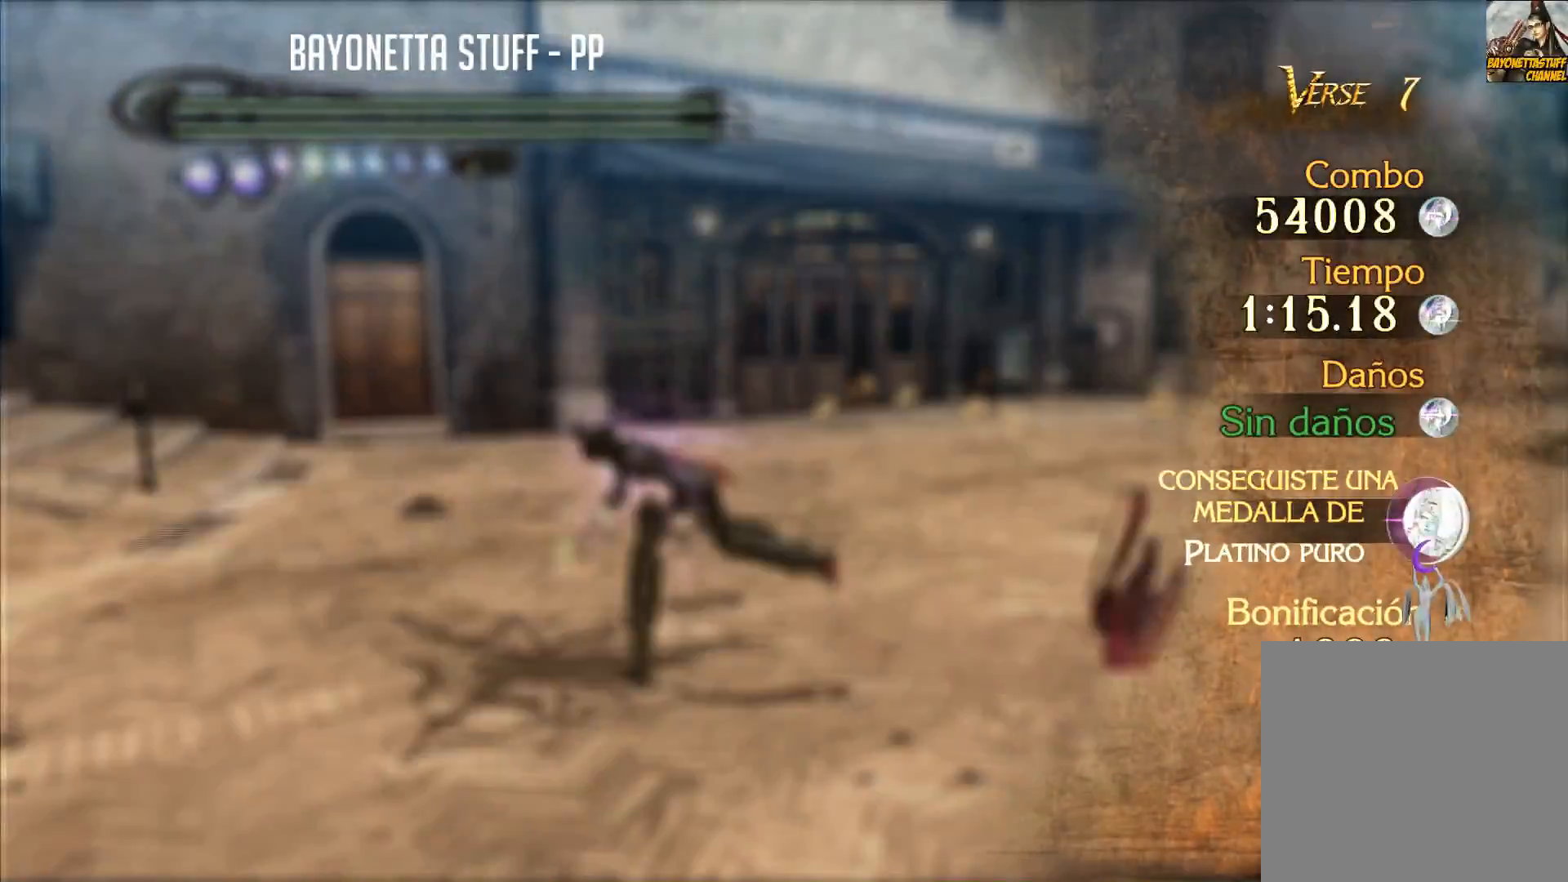
{"buttons": ["R2"], "left_stick": "left", "right_stick": "left", "events": [[116, "right_stick", "left"], [267, "left_stick", "left"]]}
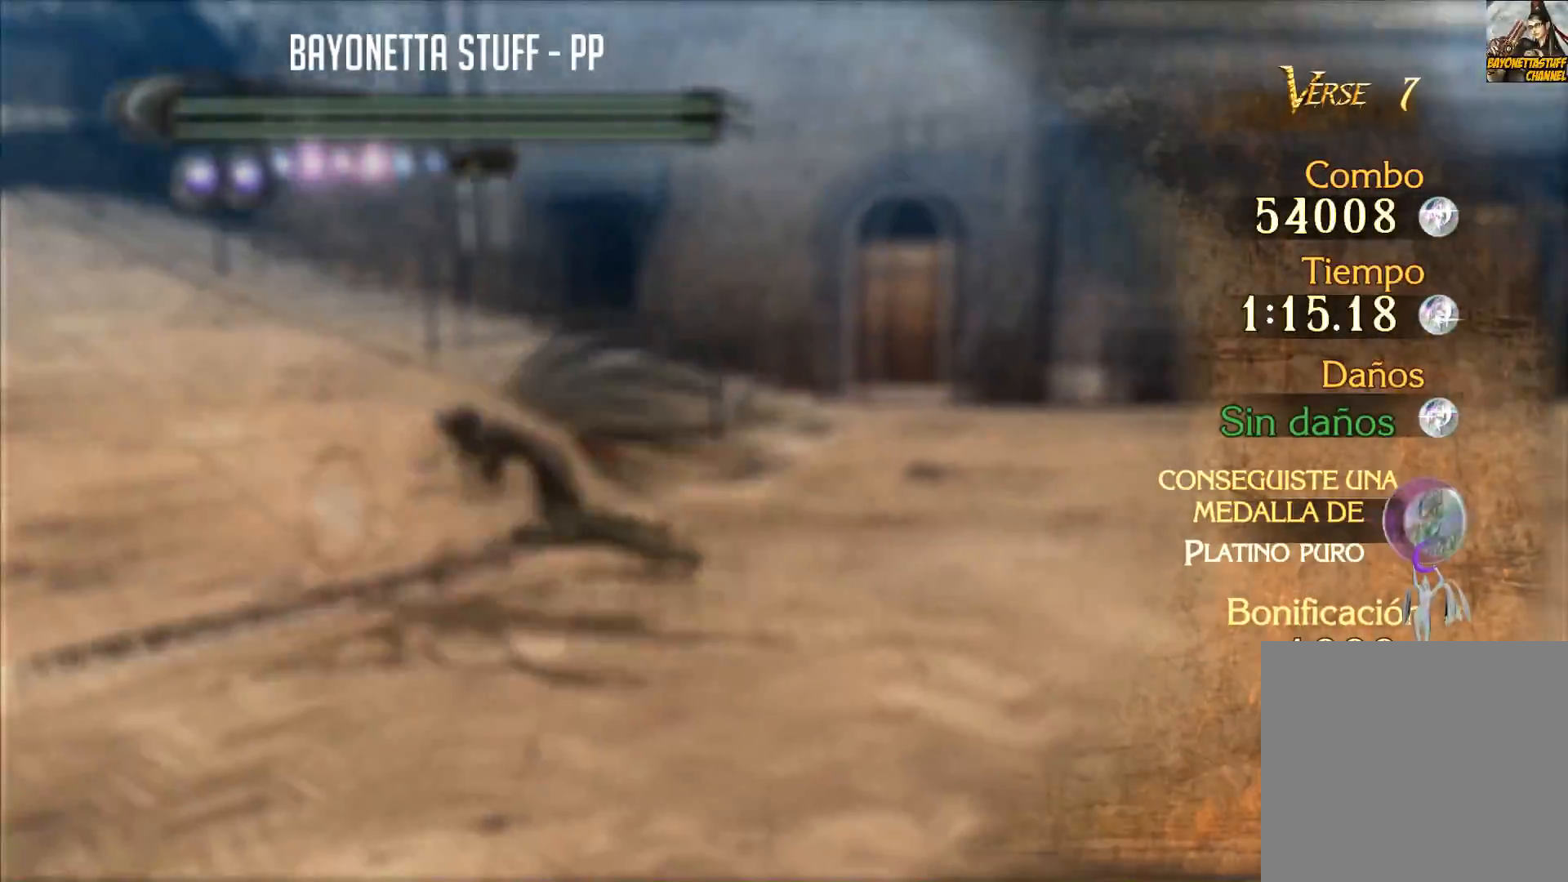
{"buttons": ["R2"], "left_stick": "up", "right_stick": "center", "events": [[17, "left_stick", "up-left"], [17, "right_stick", "center"], [234, "left_stick", "up"]]}
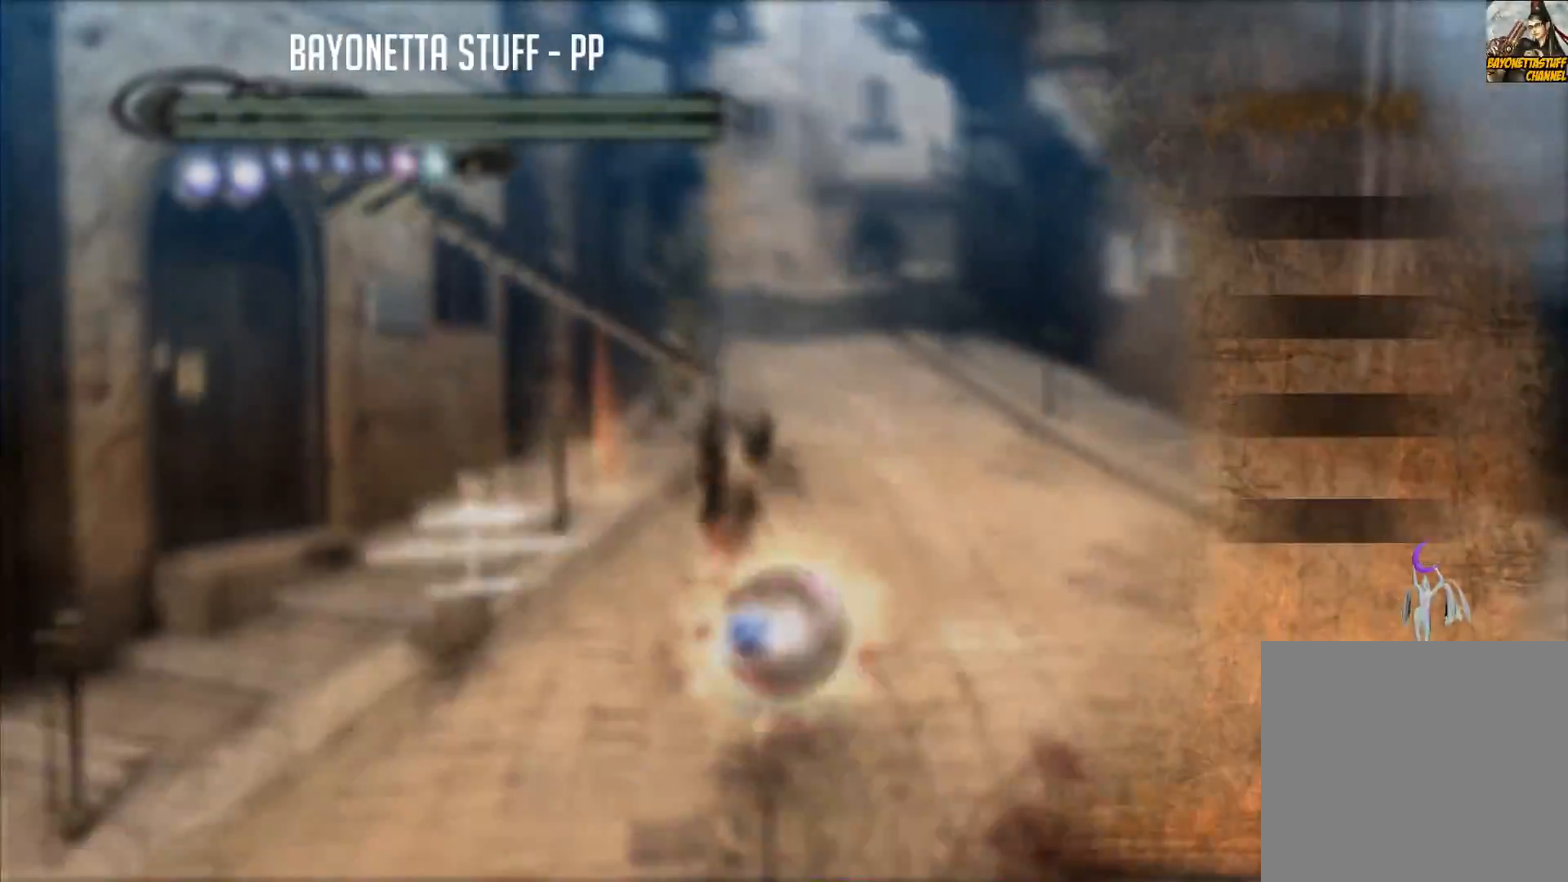
{"buttons": ["R2"], "left_stick": "up", "right_stick": "center", "events": []}
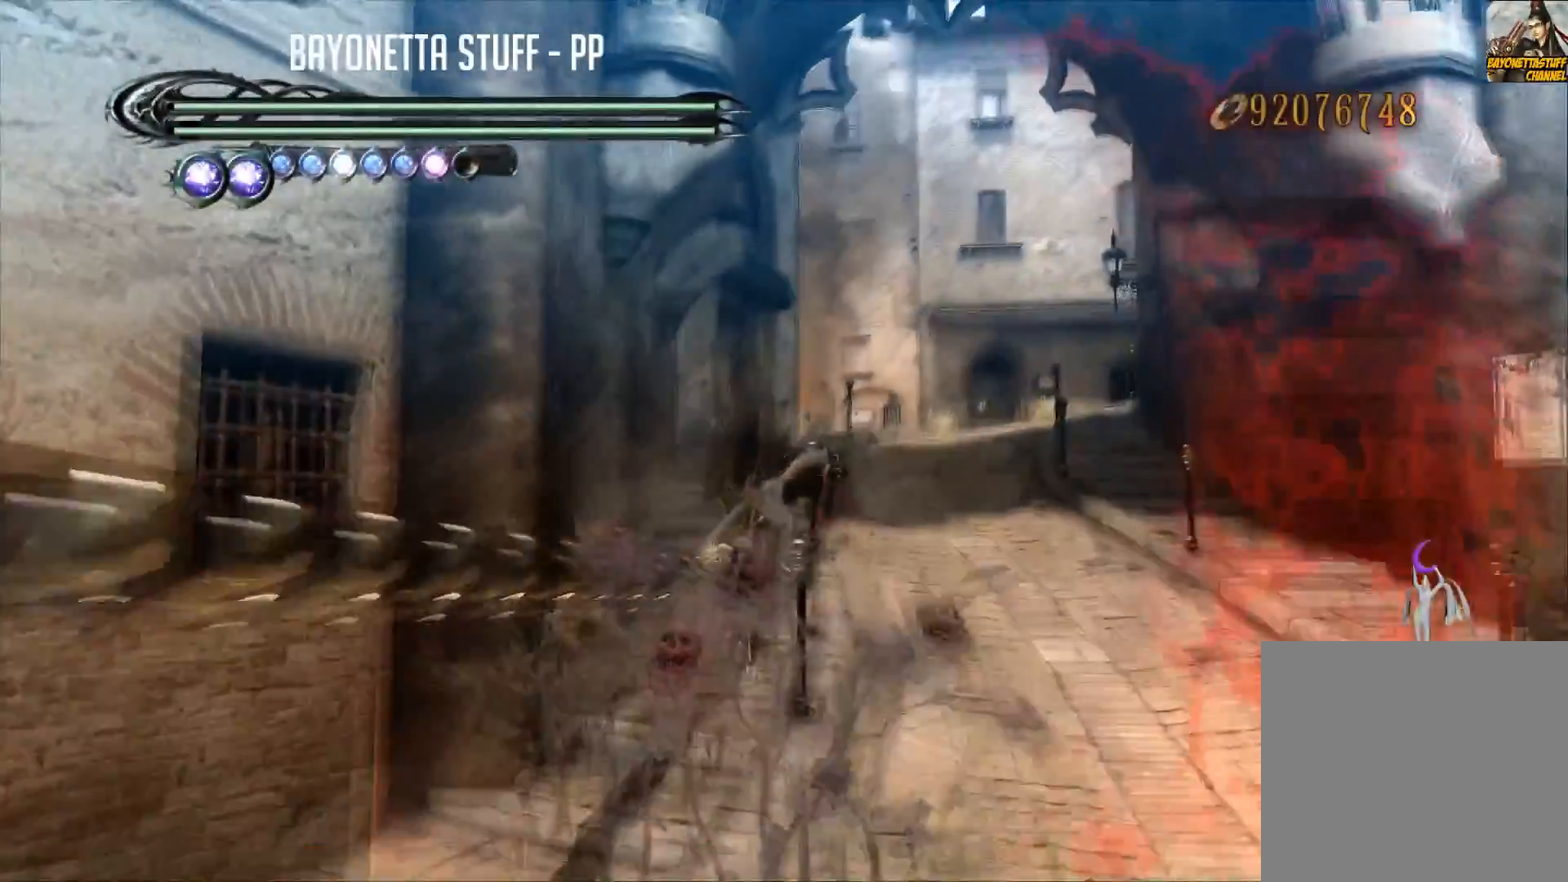
{"buttons": ["R2"], "left_stick": "up", "right_stick": "center", "events": [[100, "right_stick", "down-right"], [117, "left_stick", "up-right"], [317, "right_stick", "center"], [334, "left_stick", "up"]]}
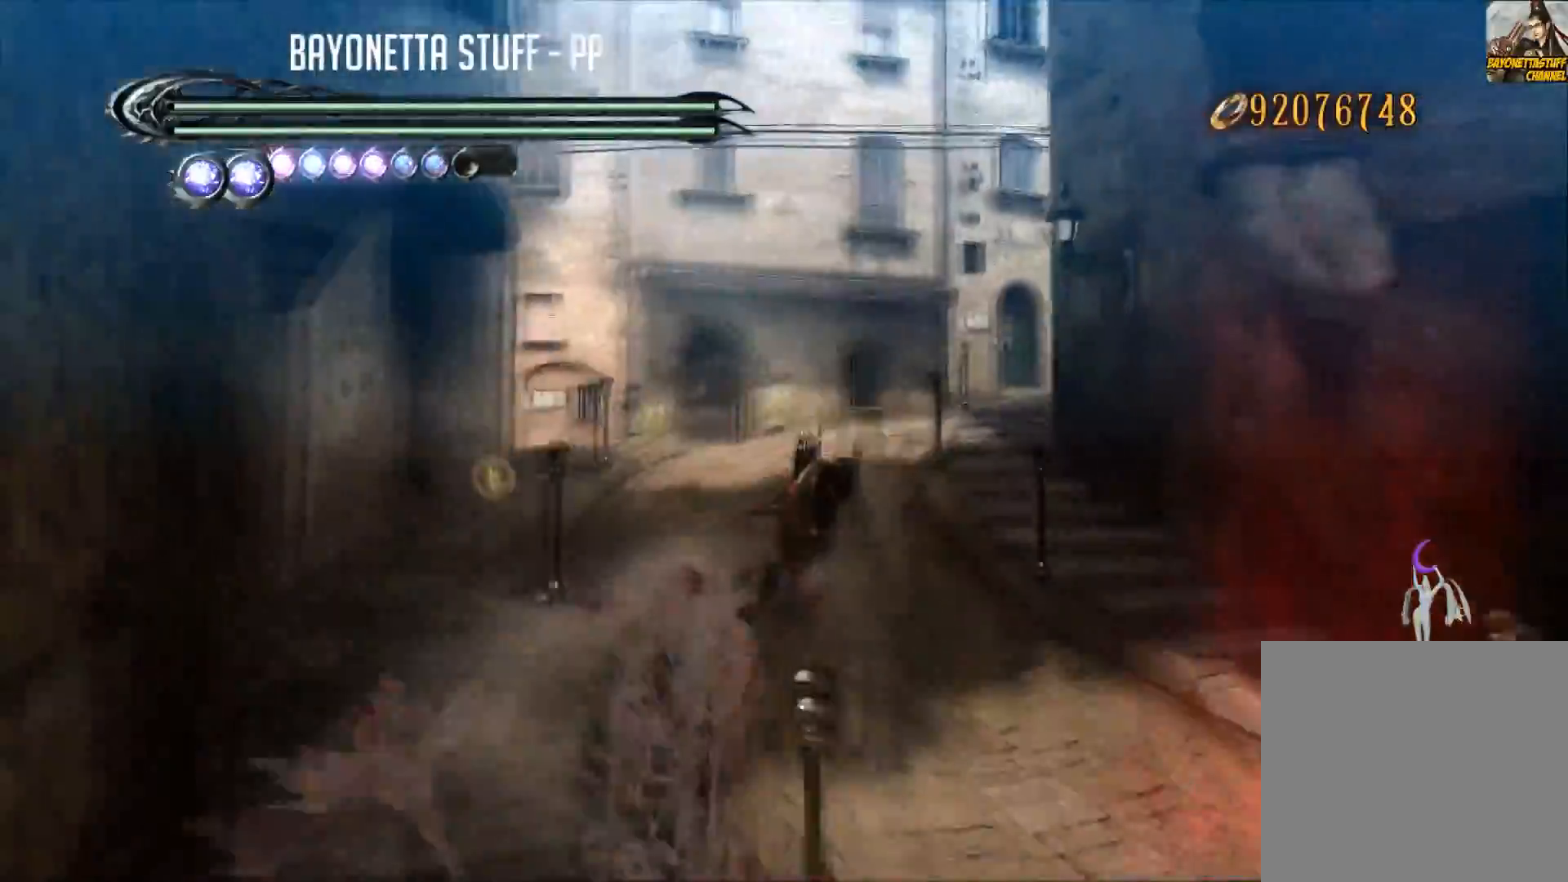
{"buttons": ["R2"], "left_stick": "up", "right_stick": "down-right", "events": [[467, "right_stick", "down-right"]]}
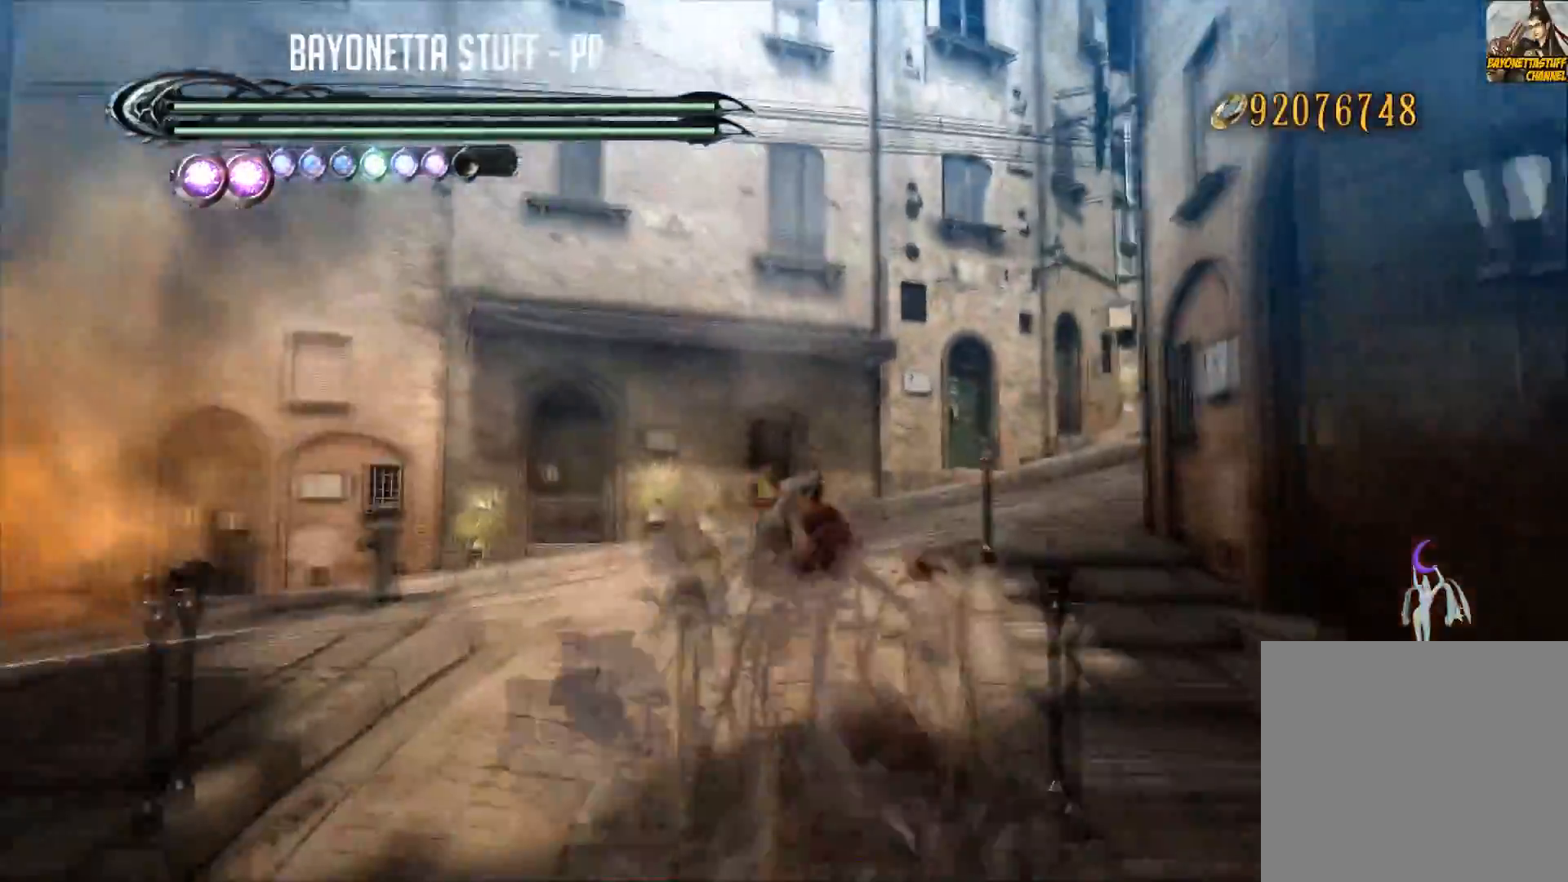
{"buttons": ["R2"], "left_stick": "up", "right_stick": "center", "events": [[250, "right_stick", "center"]]}
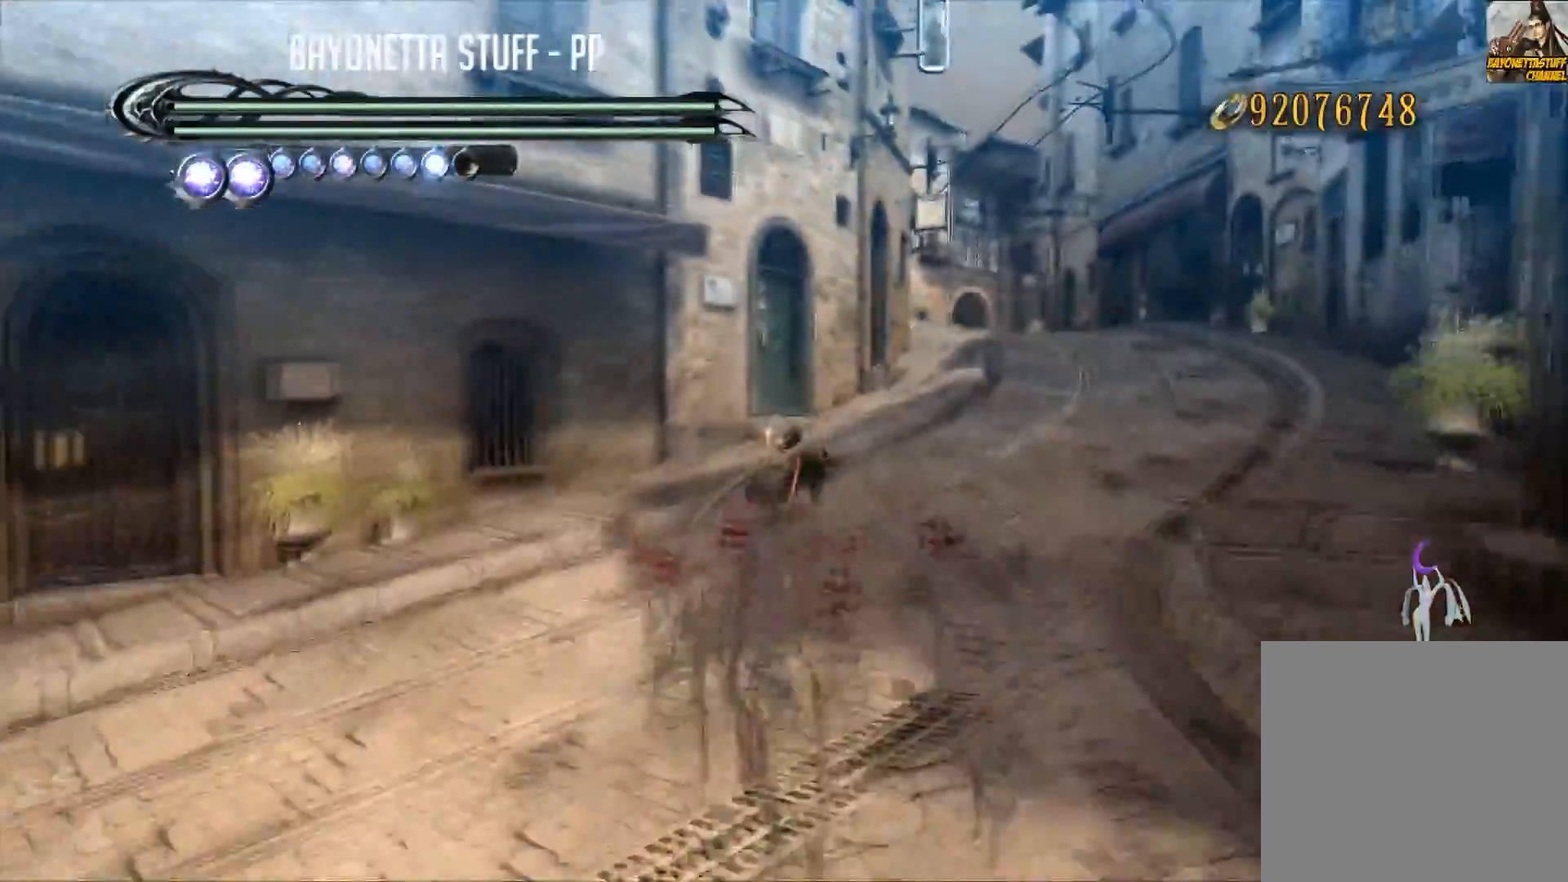
{"buttons": ["R2"], "left_stick": "up-right", "right_stick": "down-left", "events": [[83, "left_stick", "up-right"], [267, "right_stick", "down-left"]]}
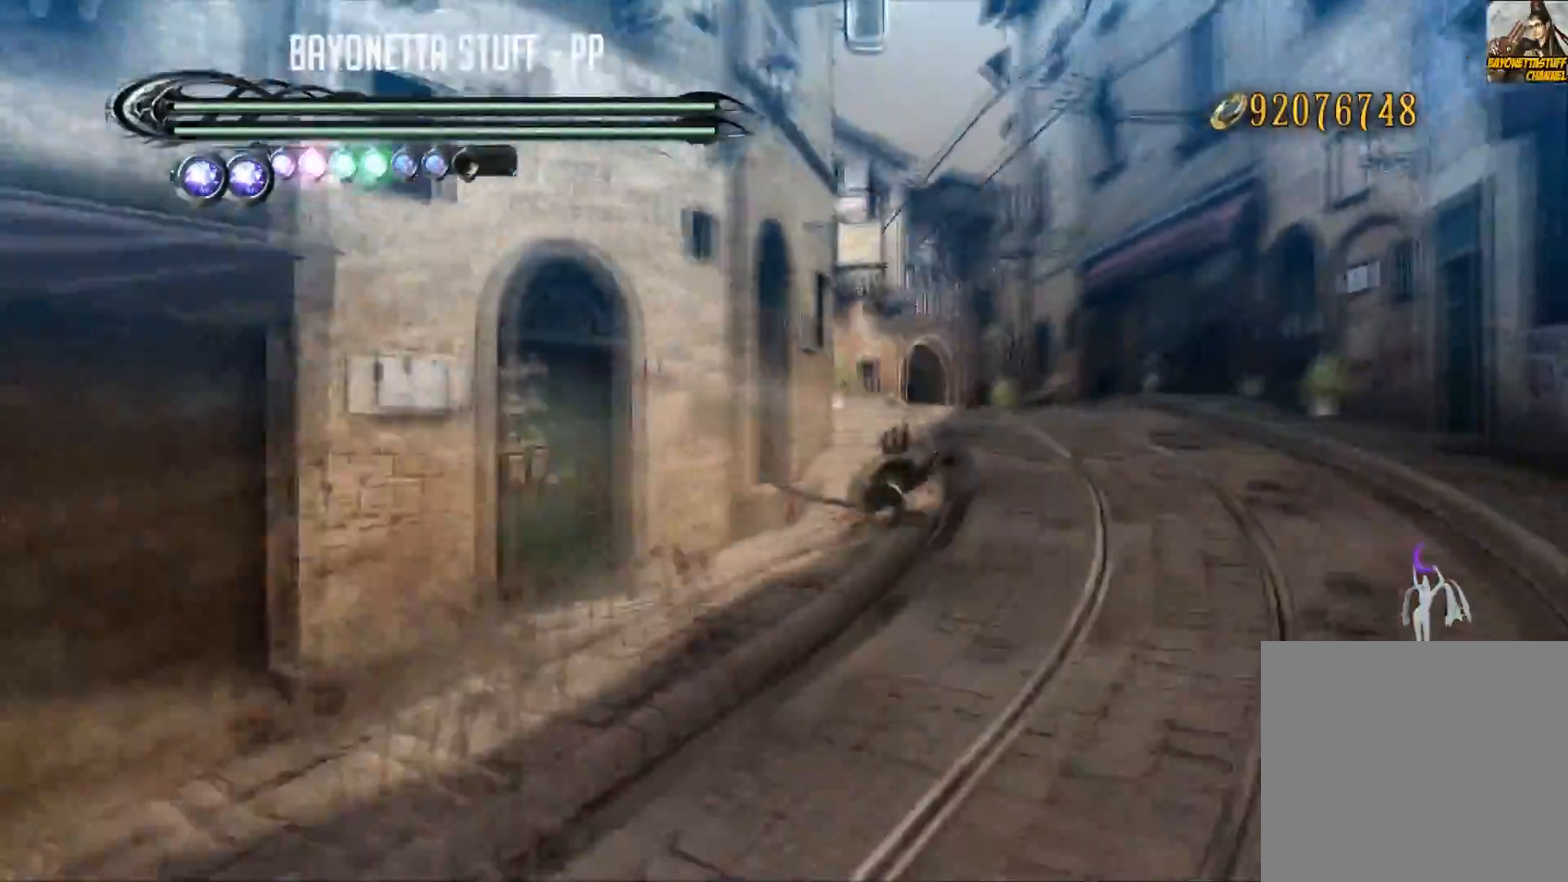
{"buttons": ["R2"], "left_stick": "up", "right_stick": "down-right", "events": [[100, "left_stick", "up"], [100, "right_stick", "center"], [501, "right_stick", "down-right"]]}
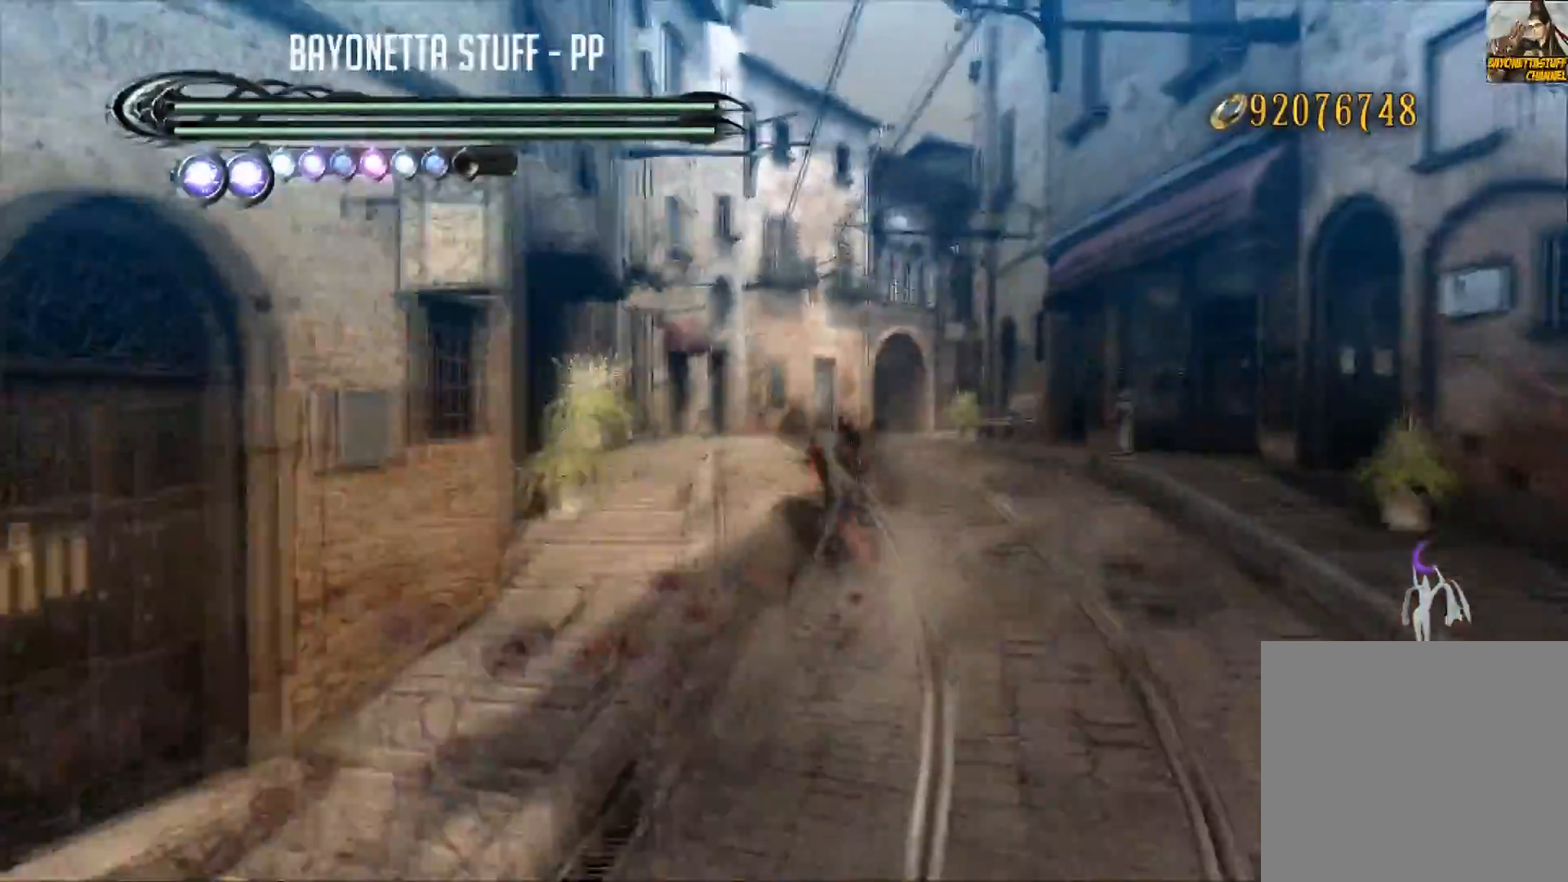
{"buttons": ["R2"], "left_stick": "up", "right_stick": "center", "events": [[283, "right_stick", "center"]]}
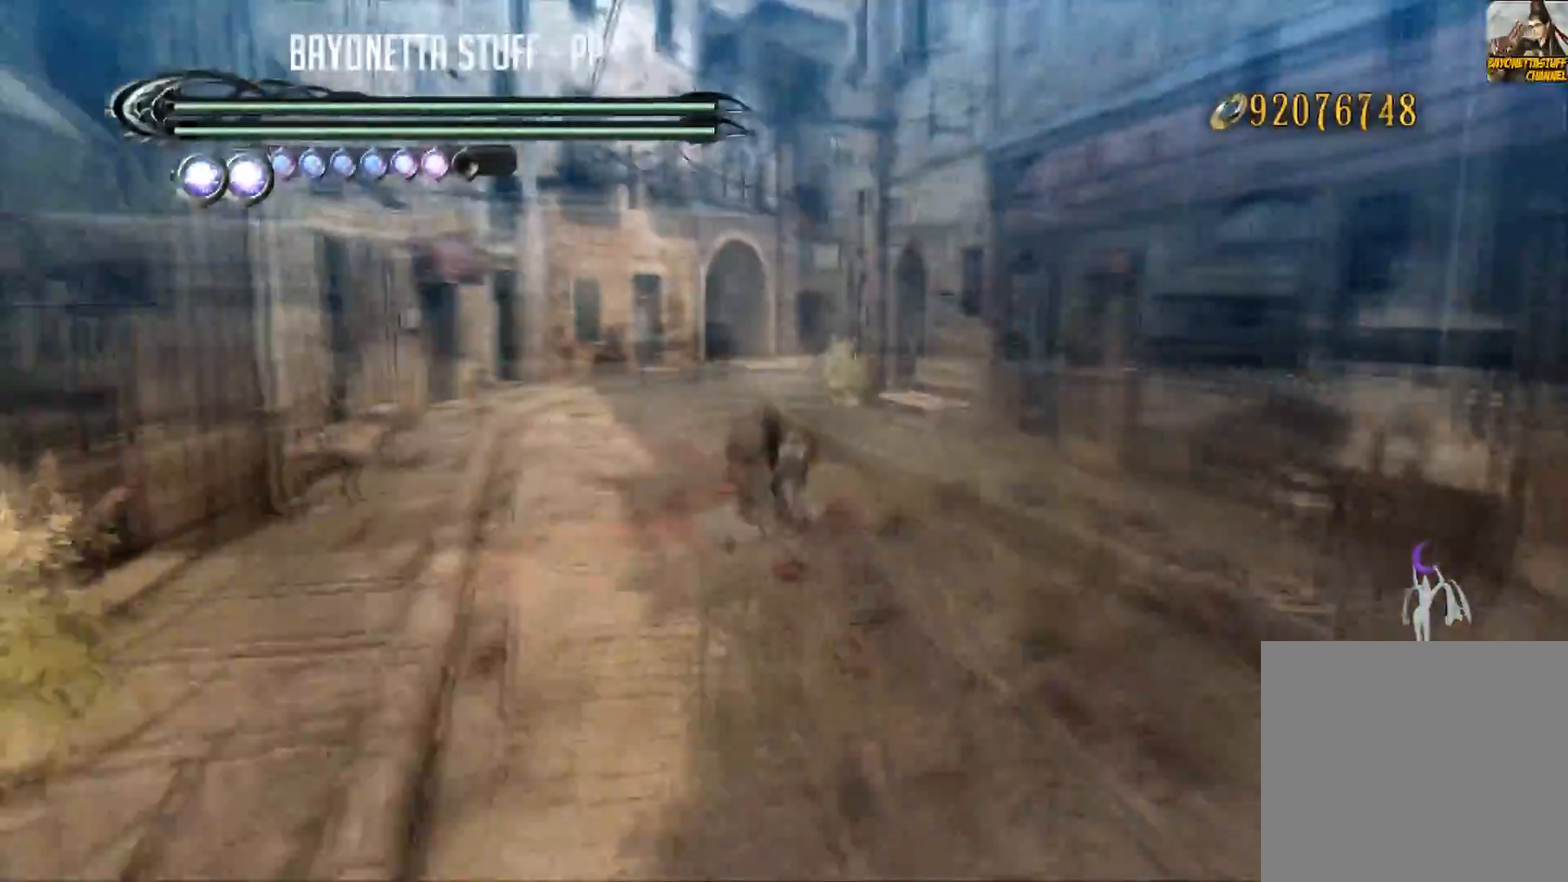
{"buttons": ["R2"], "left_stick": "up", "right_stick": "center", "events": []}
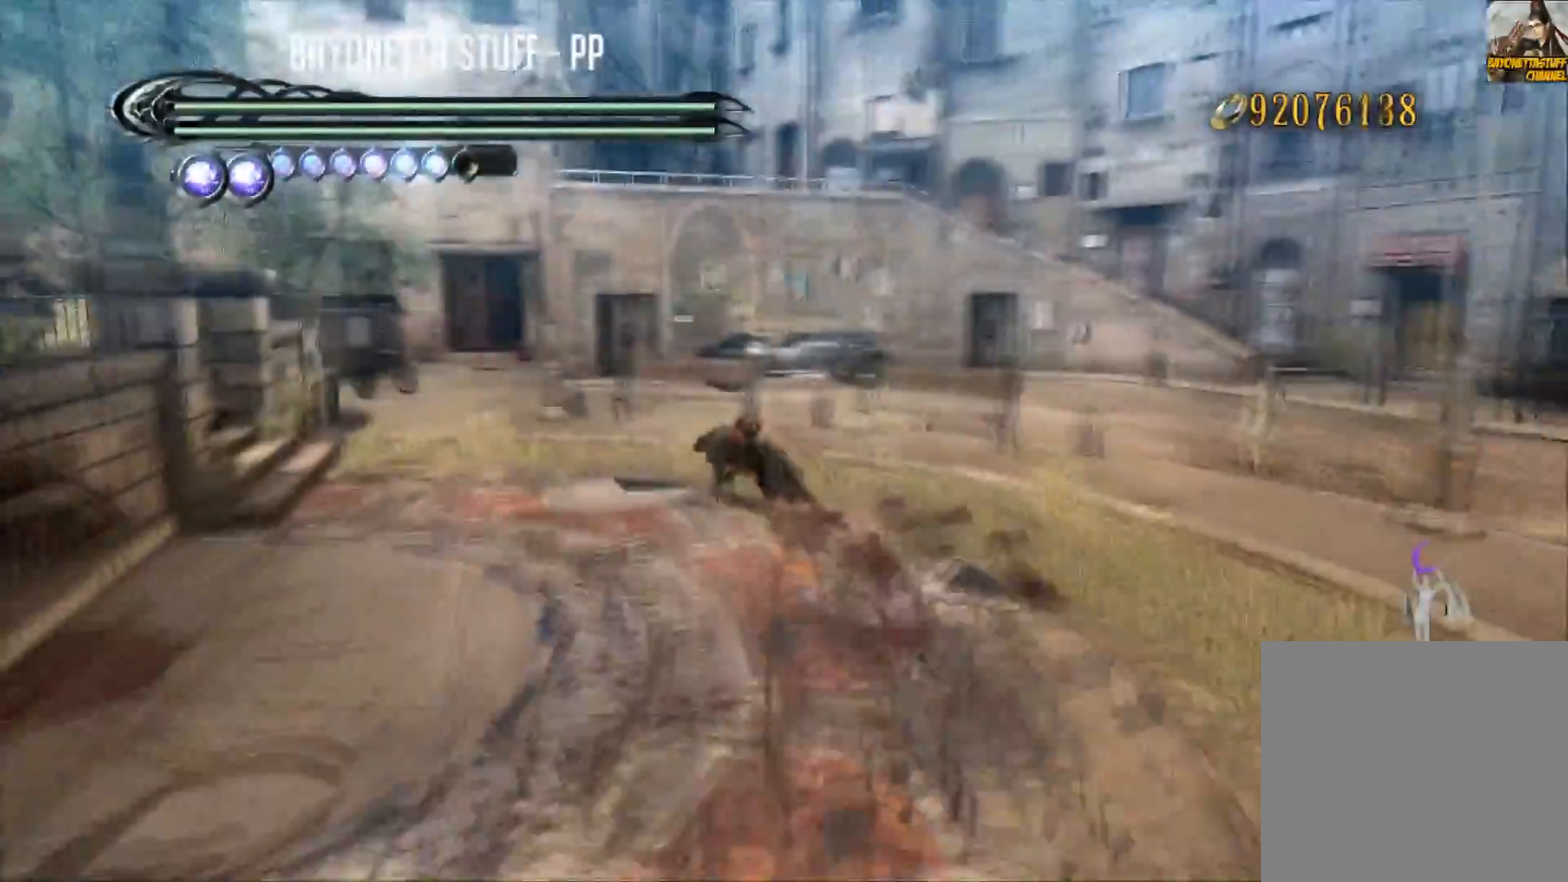
{"buttons": ["R2"], "left_stick": "up", "right_stick": "center", "events": []}
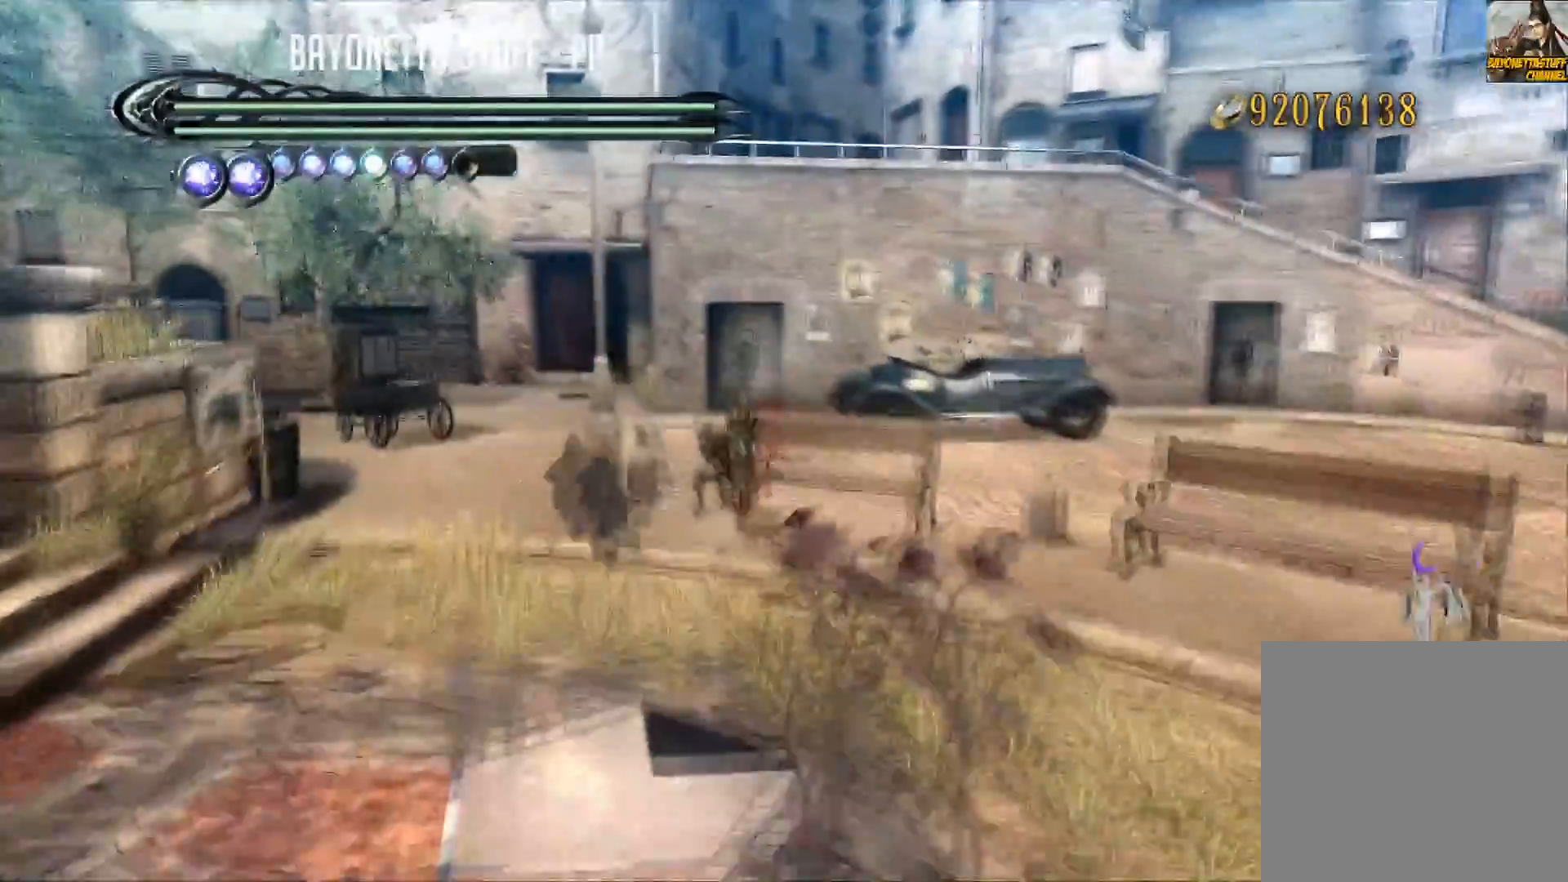
{"buttons": ["A", "R2"], "left_stick": "up", "right_stick": "center", "events": [[134, "A", "down"]]}
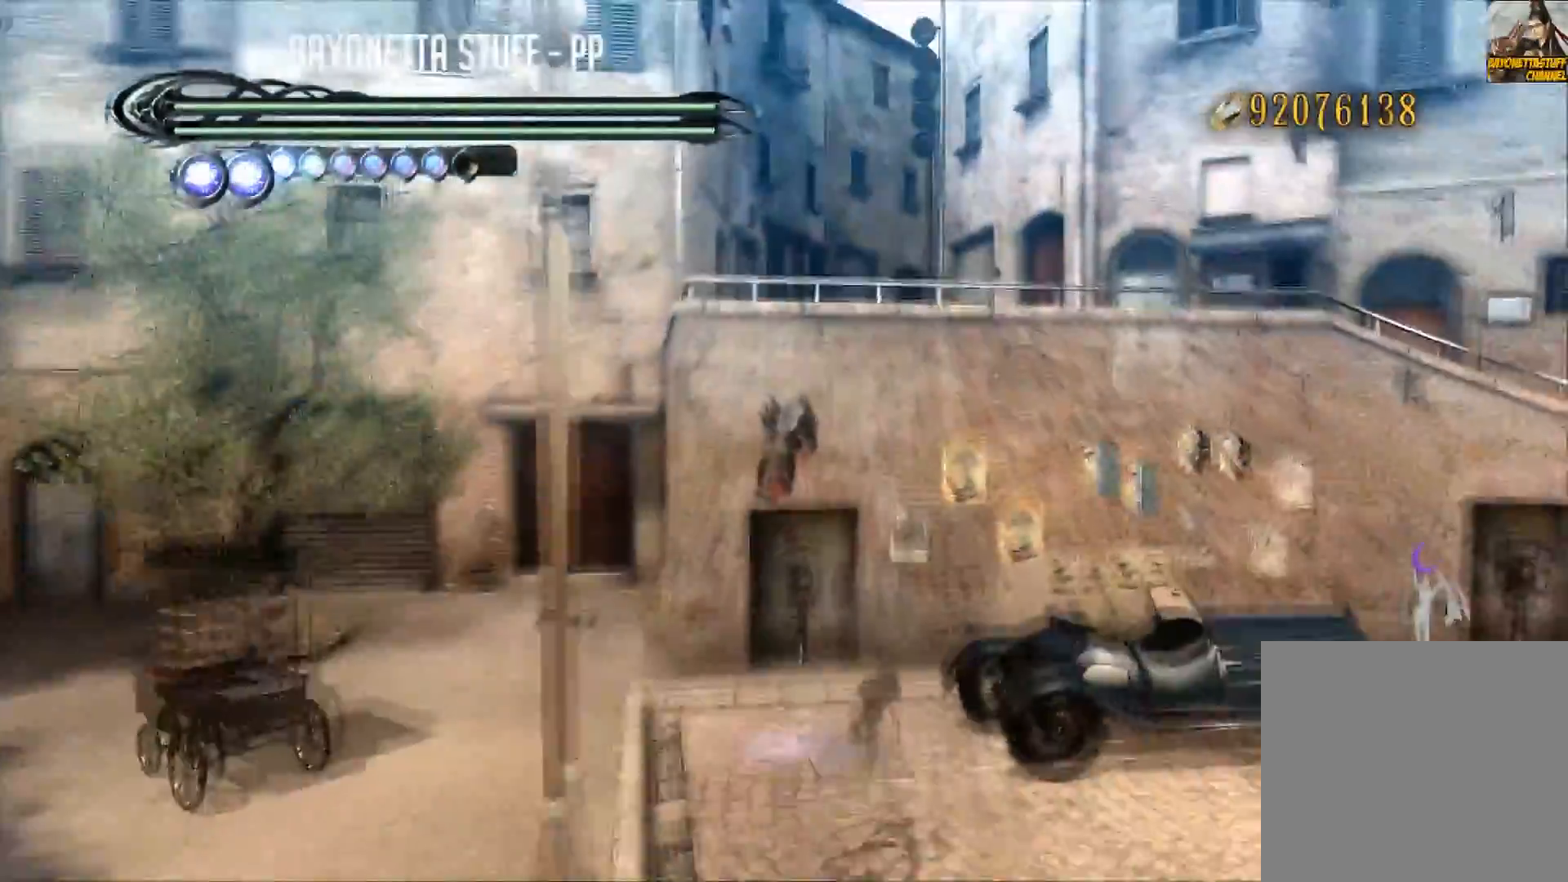
{"buttons": ["R2"], "left_stick": "up", "right_stick": "center", "events": [[16, "A", "up"], [100, "A", "down"], [483, "A", "up"]]}
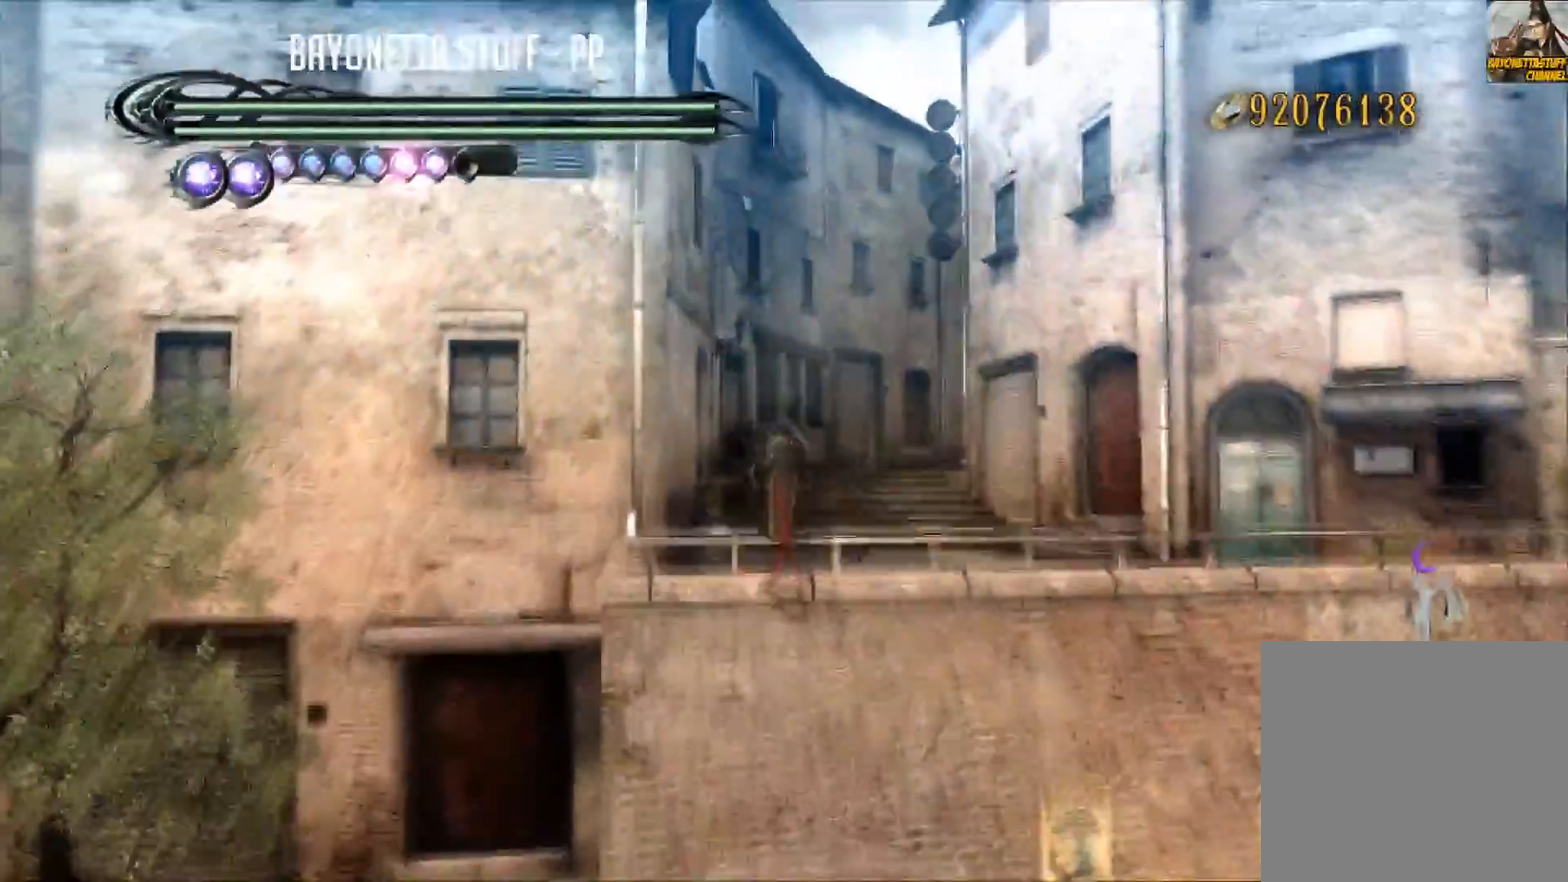
{"buttons": ["R2"], "left_stick": "up", "right_stick": "center", "events": []}
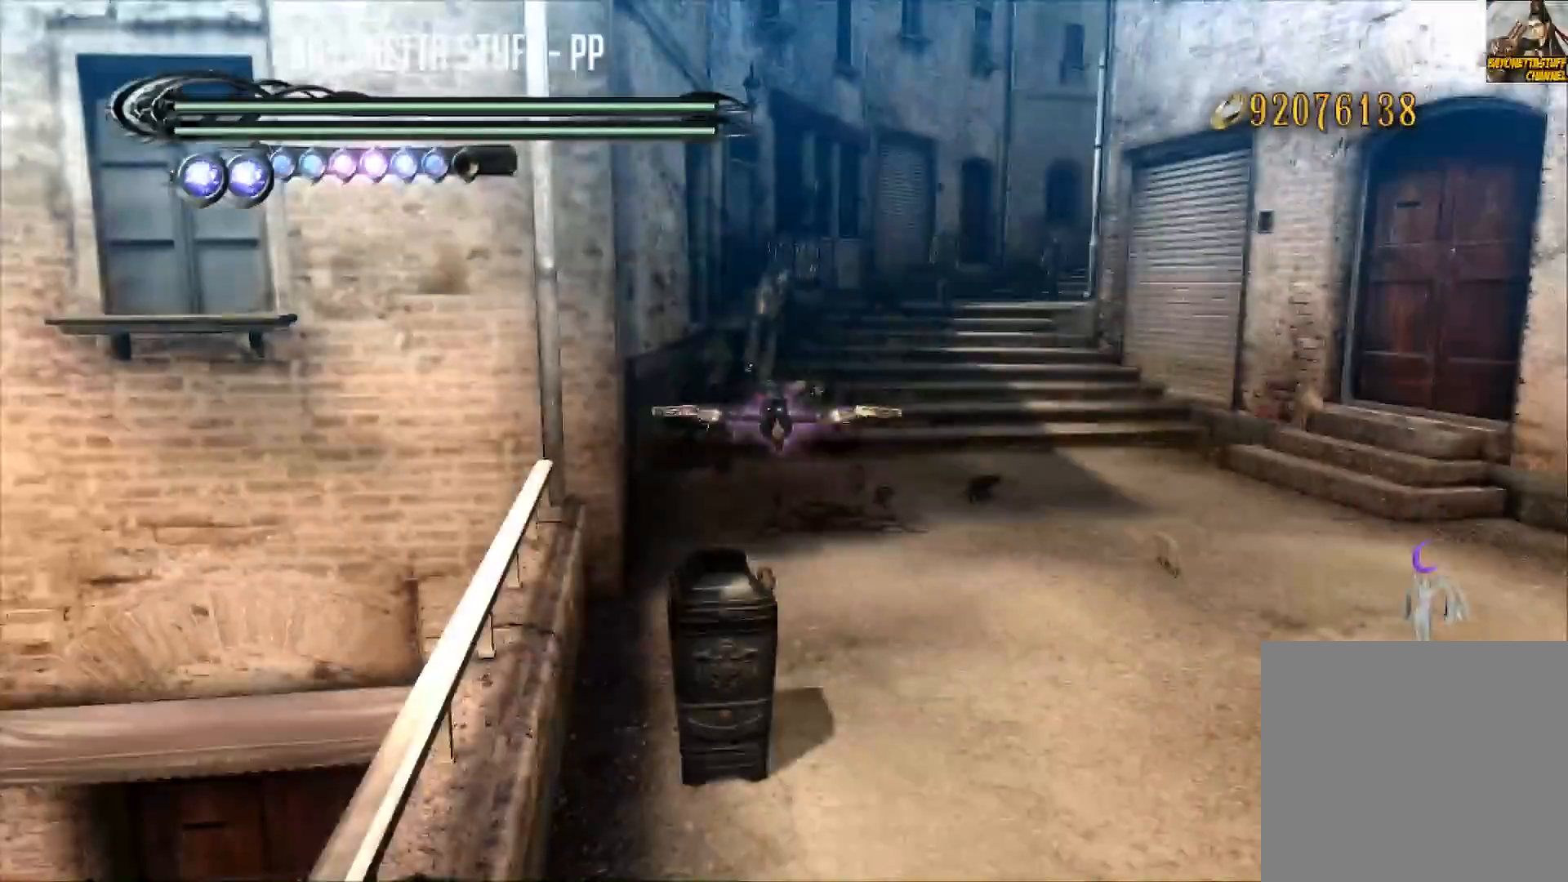
{"buttons": ["R2"], "left_stick": "up", "right_stick": "center", "events": [[250, "R2", "up"], [383, "R2", "down"]]}
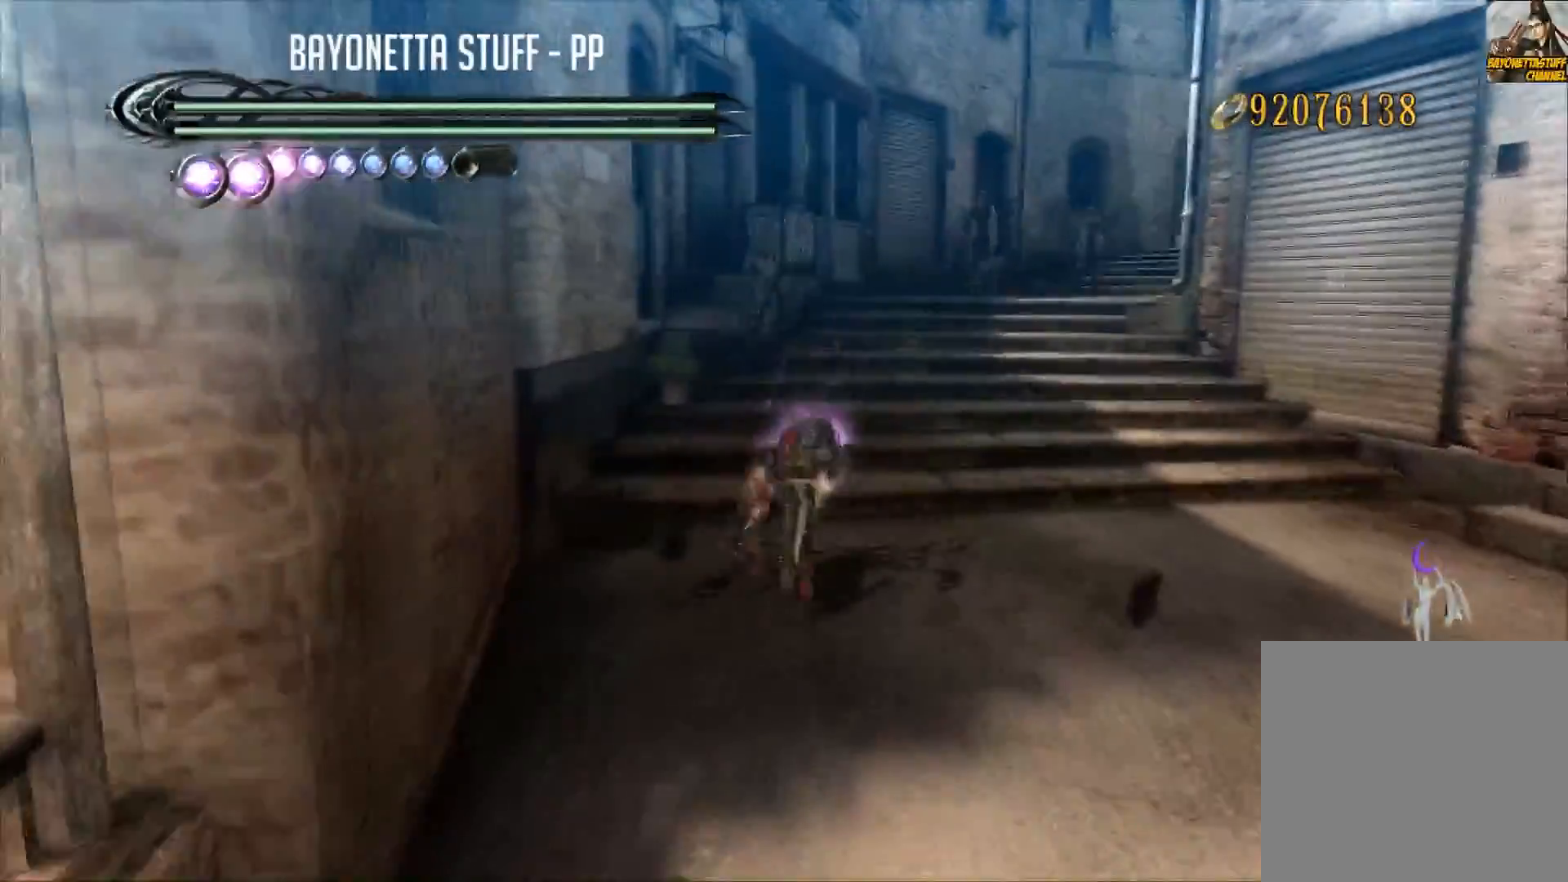
{"buttons": ["R2"], "left_stick": "up", "right_stick": "down-right", "events": [[484, "right_stick", "down-right"]]}
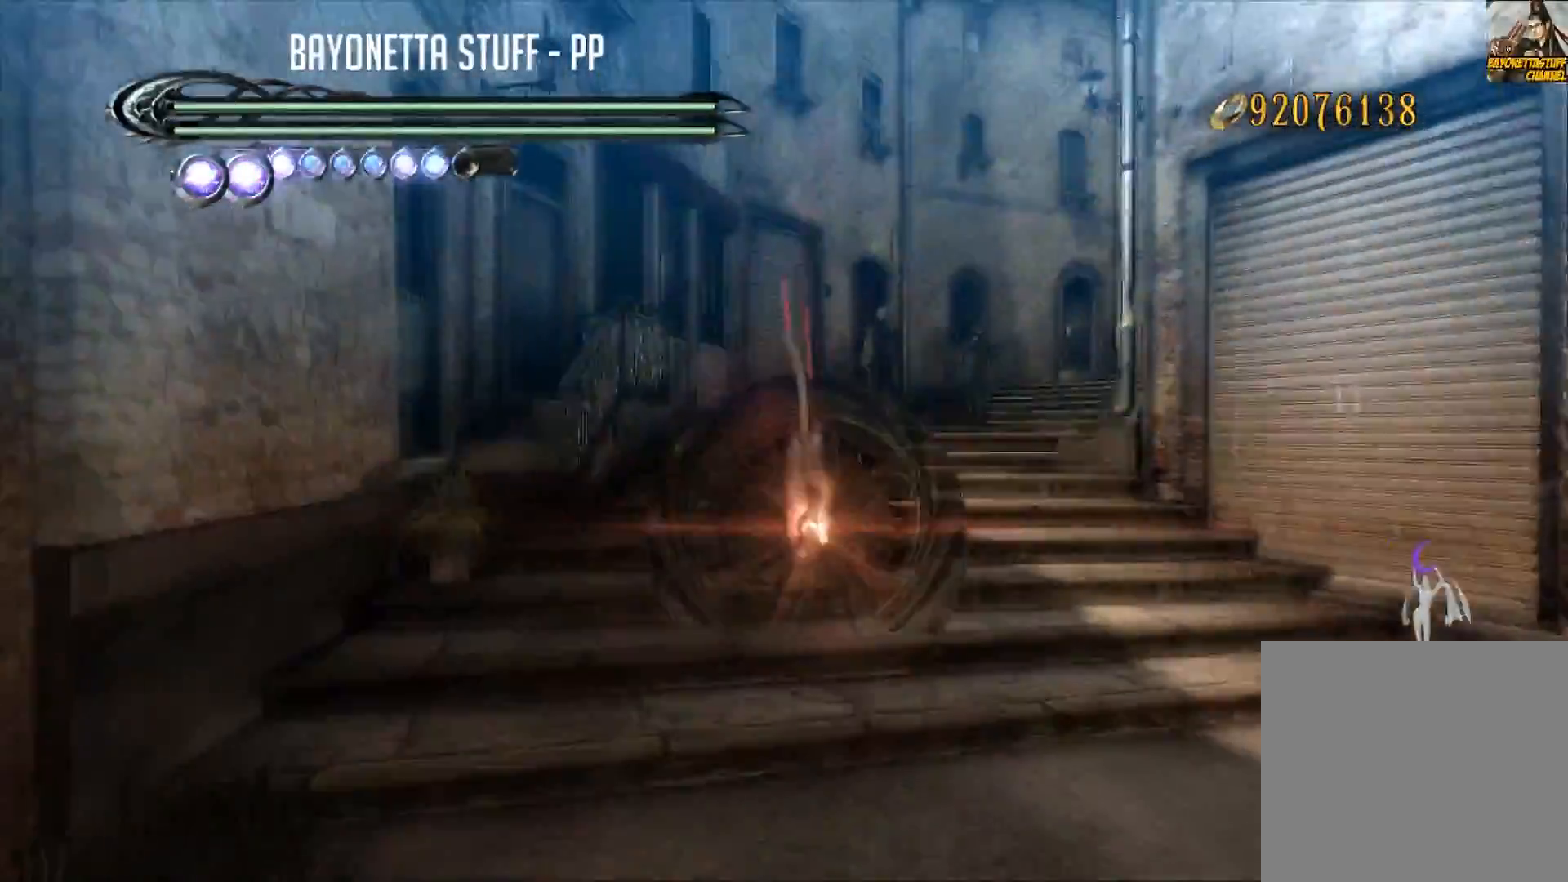
{"buttons": [], "left_stick": "up", "right_stick": "down-right", "events": [[100, "R2", "up"], [166, "R2", "down"], [383, "R2", "up"]]}
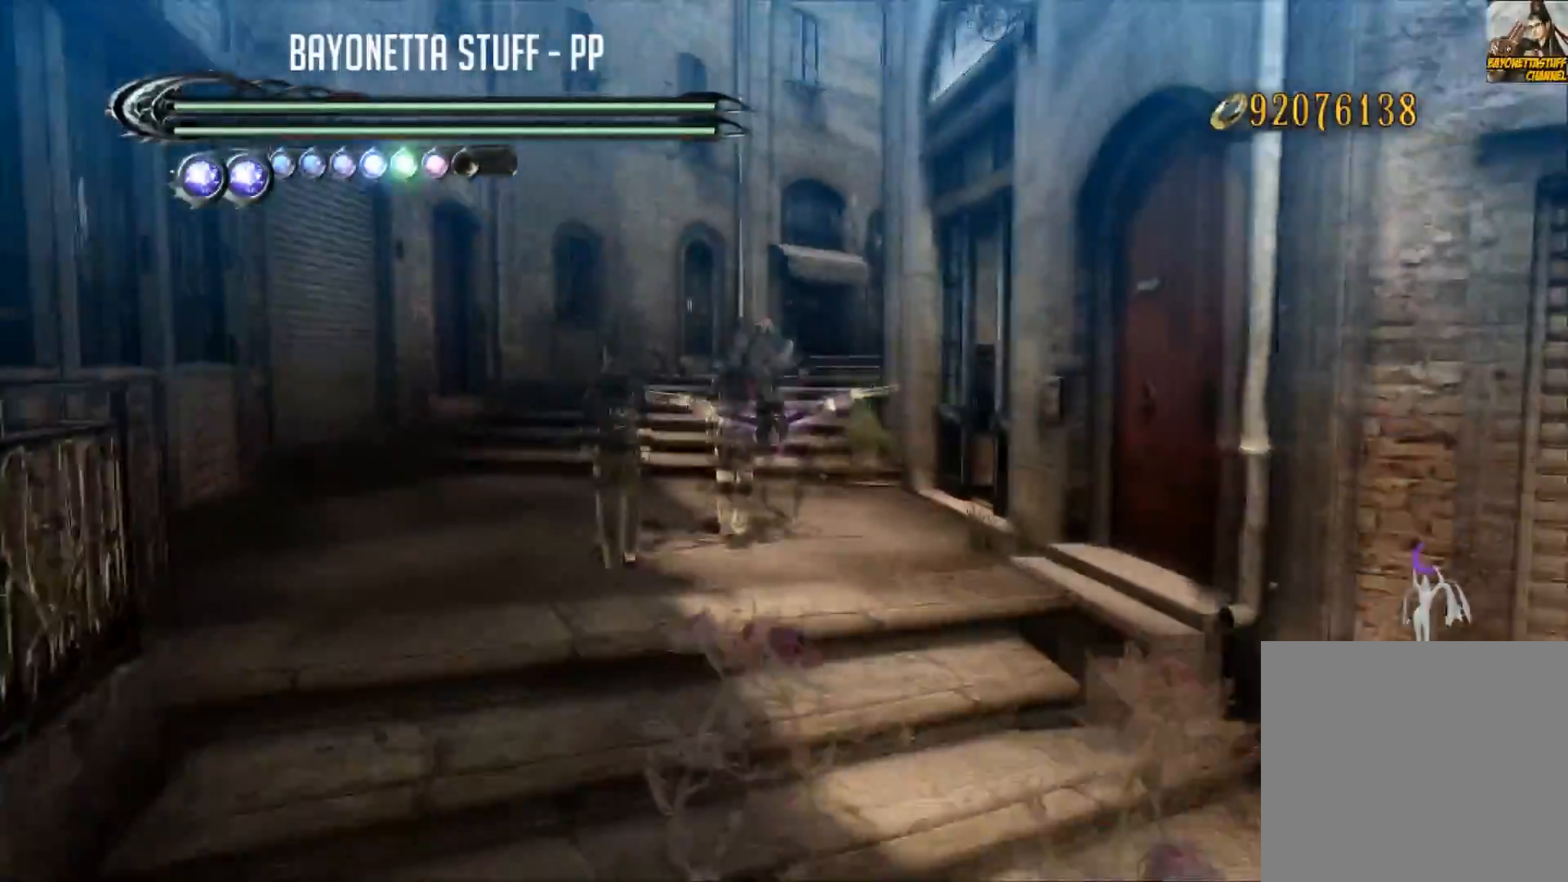
{"buttons": [], "left_stick": "up", "right_stick": "center", "events": [[134, "right_stick", "center"]]}
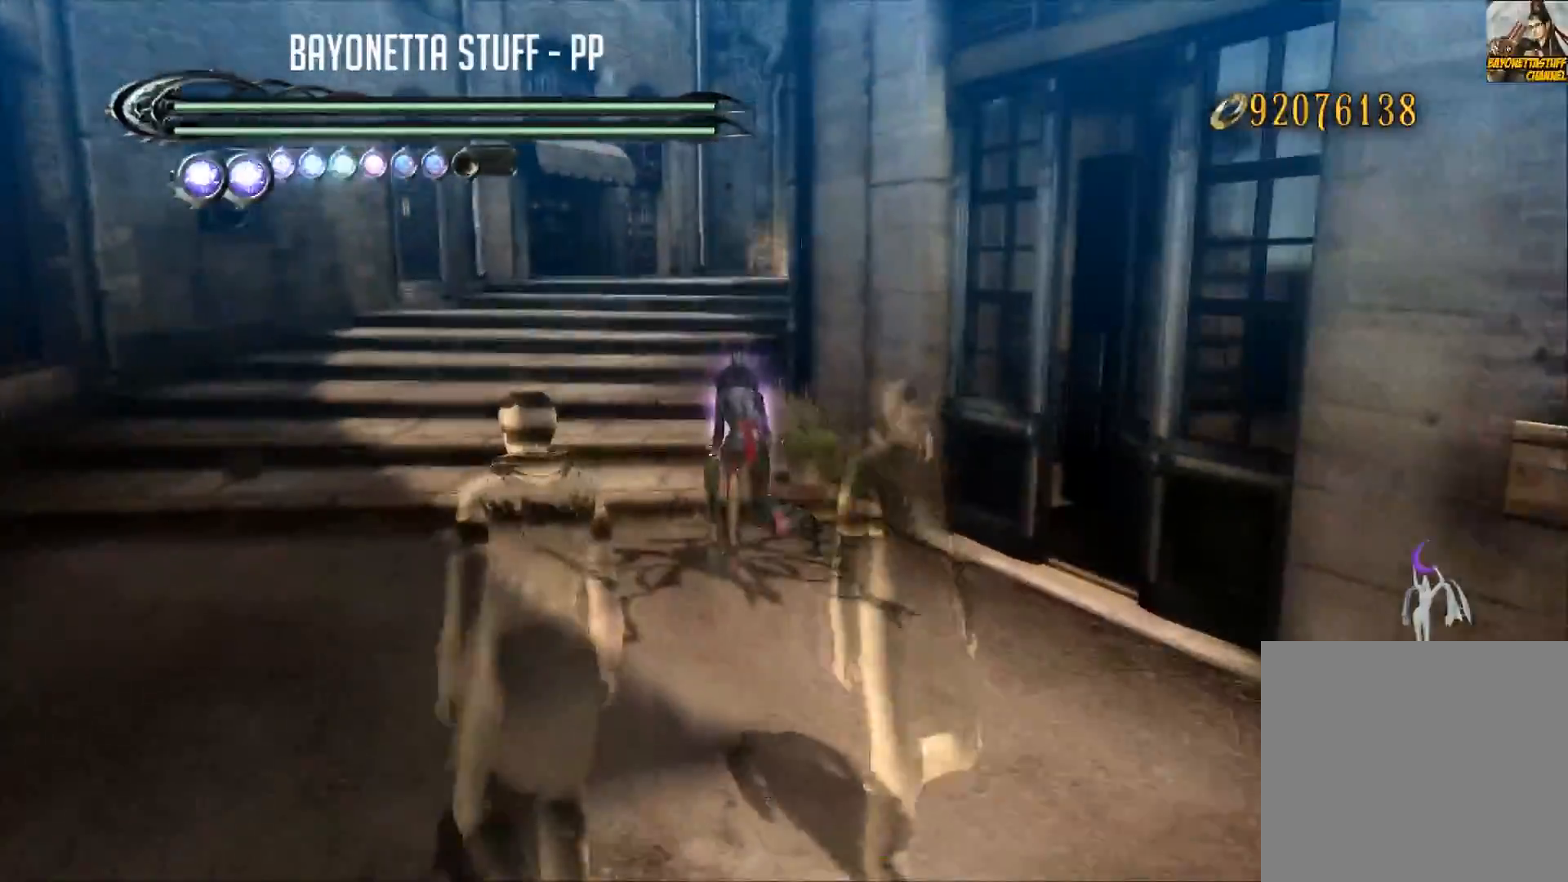
{"buttons": [], "left_stick": "up", "right_stick": "center", "events": []}
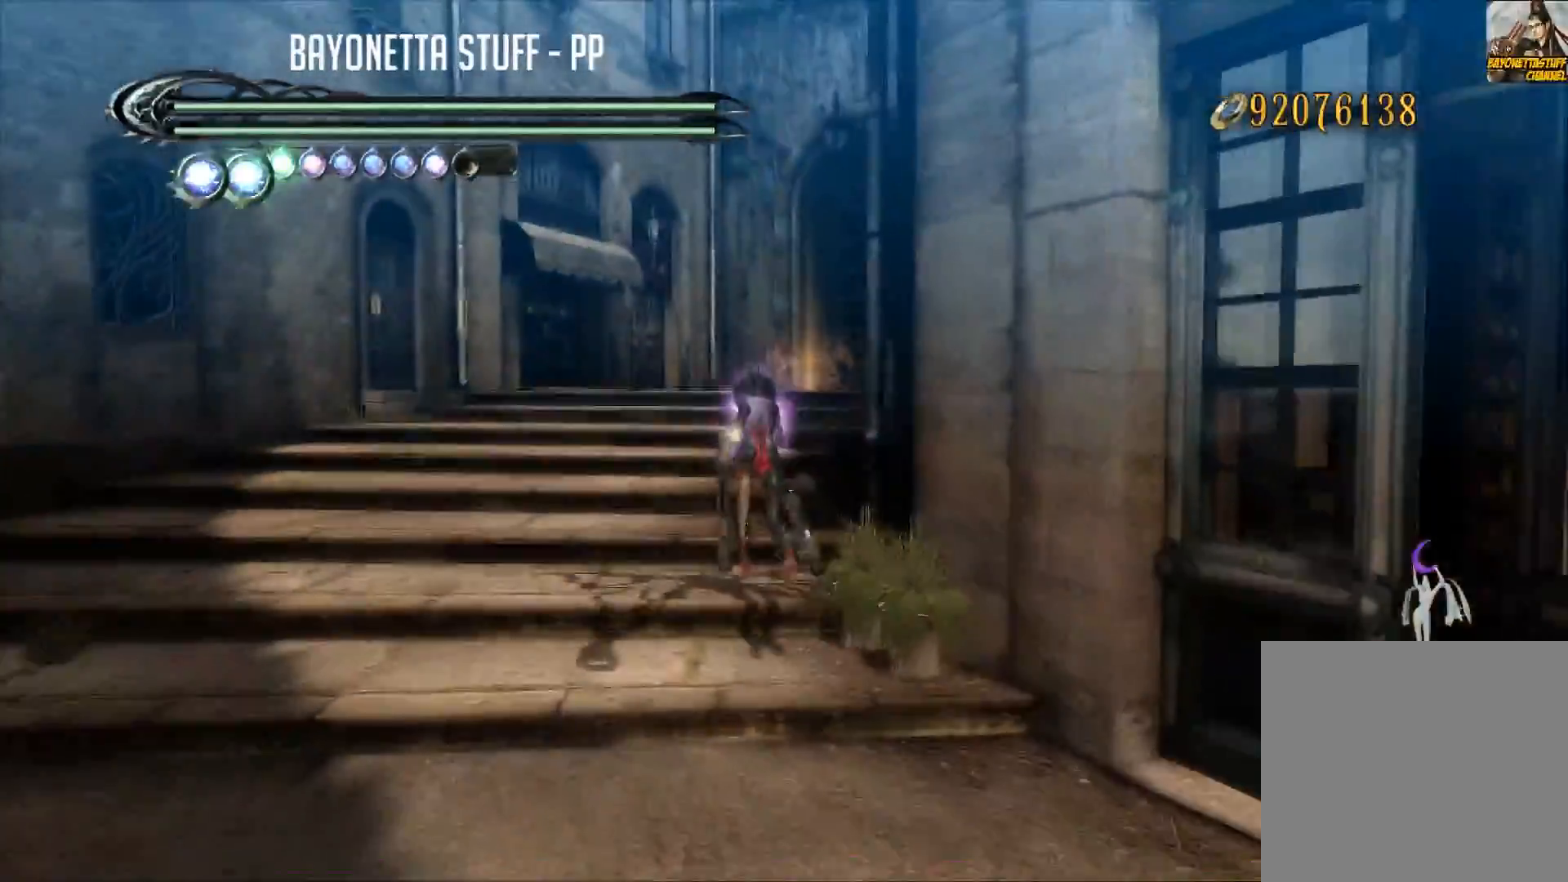
{"buttons": [], "left_stick": "up", "right_stick": "down", "events": [[34, "right_stick", "down-right"], [234, "right_stick", "down"]]}
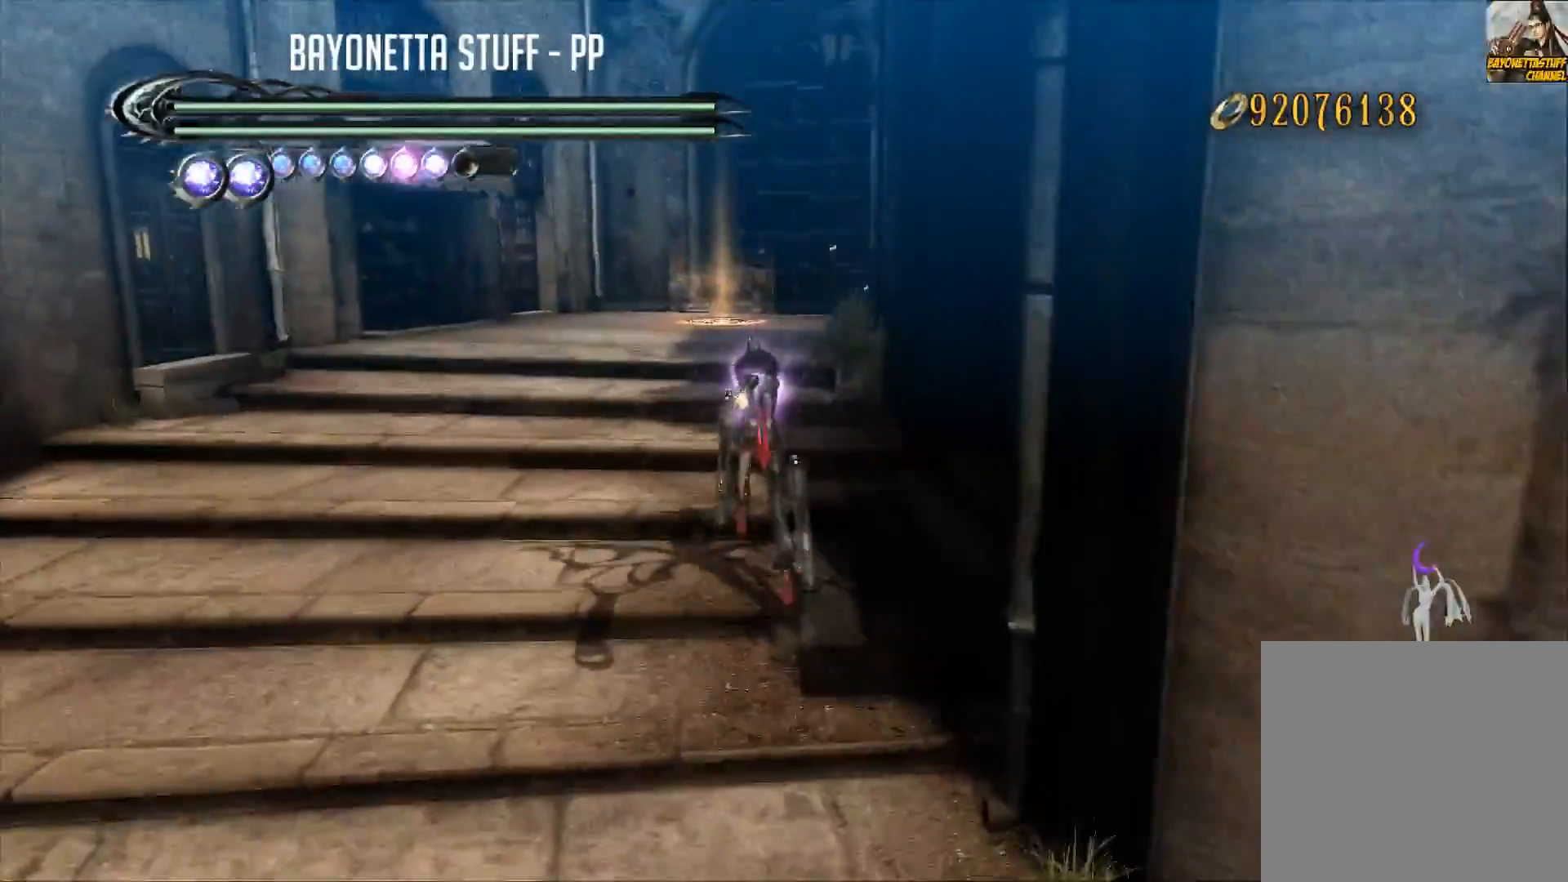
{"buttons": [], "left_stick": "center", "right_stick": "center", "events": [[116, "right_stick", "center"], [433, "left_stick", "center"]]}
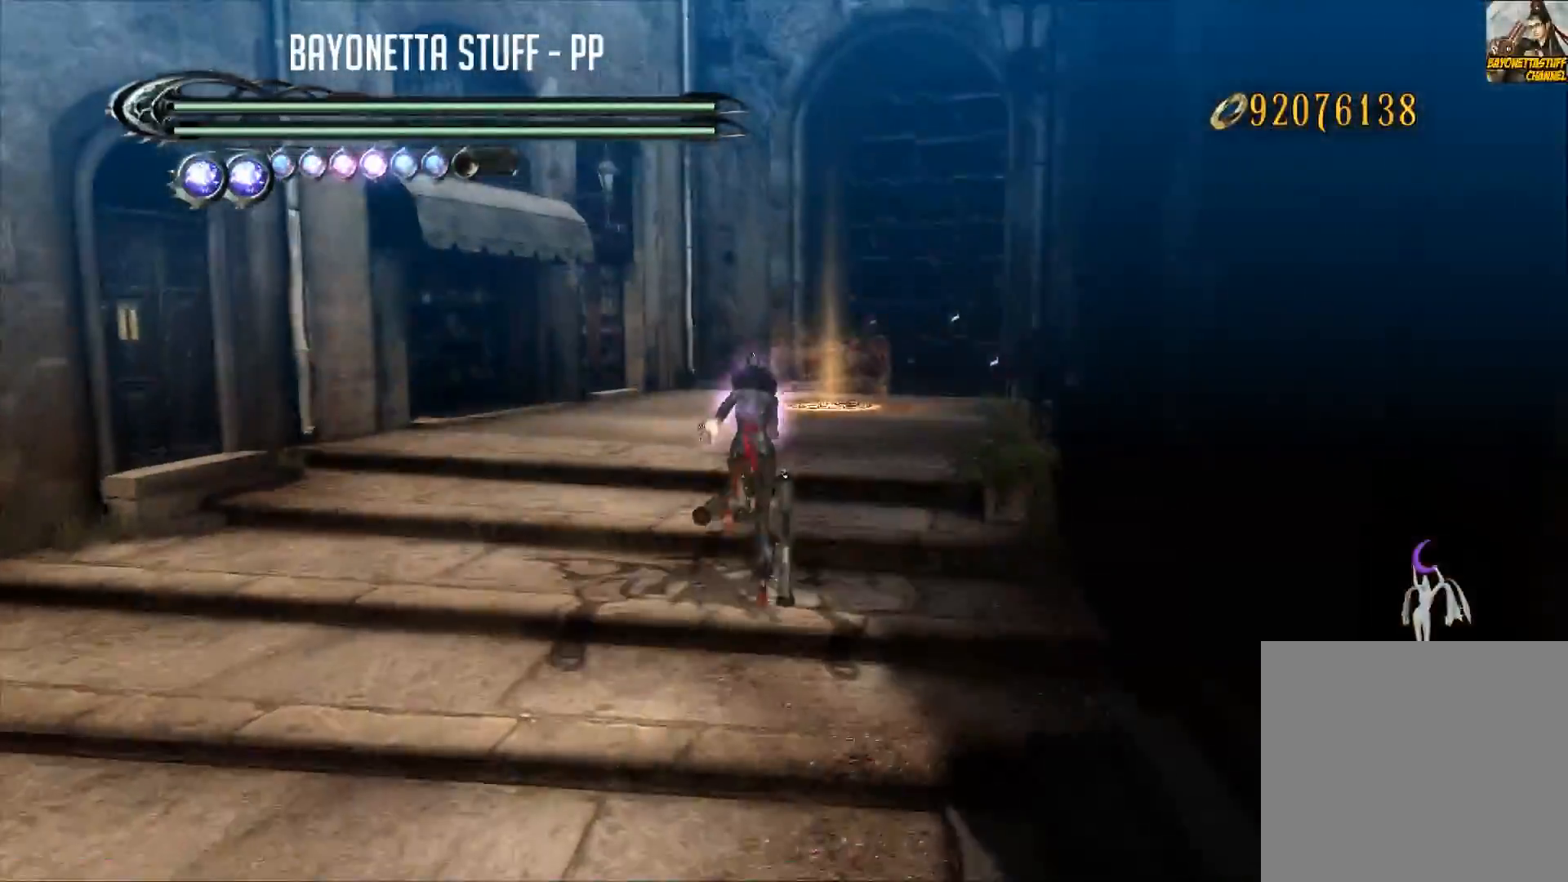
{"buttons": [], "left_stick": "center", "right_stick": "center", "events": [[84, "SELECT", "down"], [250, "SELECT", "up"]]}